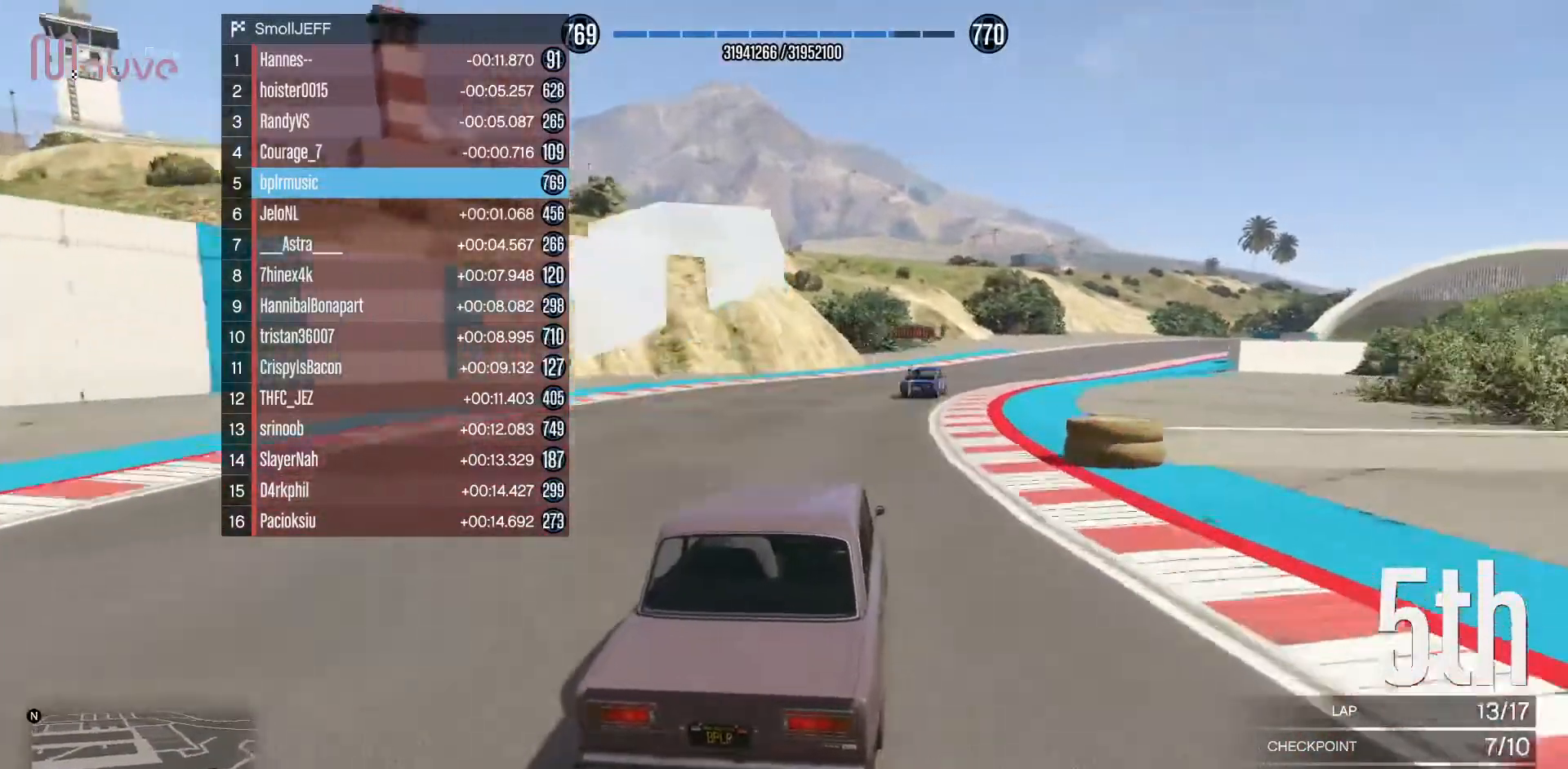
Gameplay with a controller (Xbox layout); each line is a JSON object with the inputs held at the frame after it. "events" lists button and stick changes between this image and that frame as [ms after this image, input, new state], when the widget could be followed in between. Not read: DPAD_DOWN DPAD_LEFT DPAD_RIGHT DPAD_UP R3 right_stick.
{"buttons": ["R2"], "left_stick": "right", "events": [[83, "left_stick", "right"], [250, "left_stick", "center"], [500, "left_stick", "right"]]}
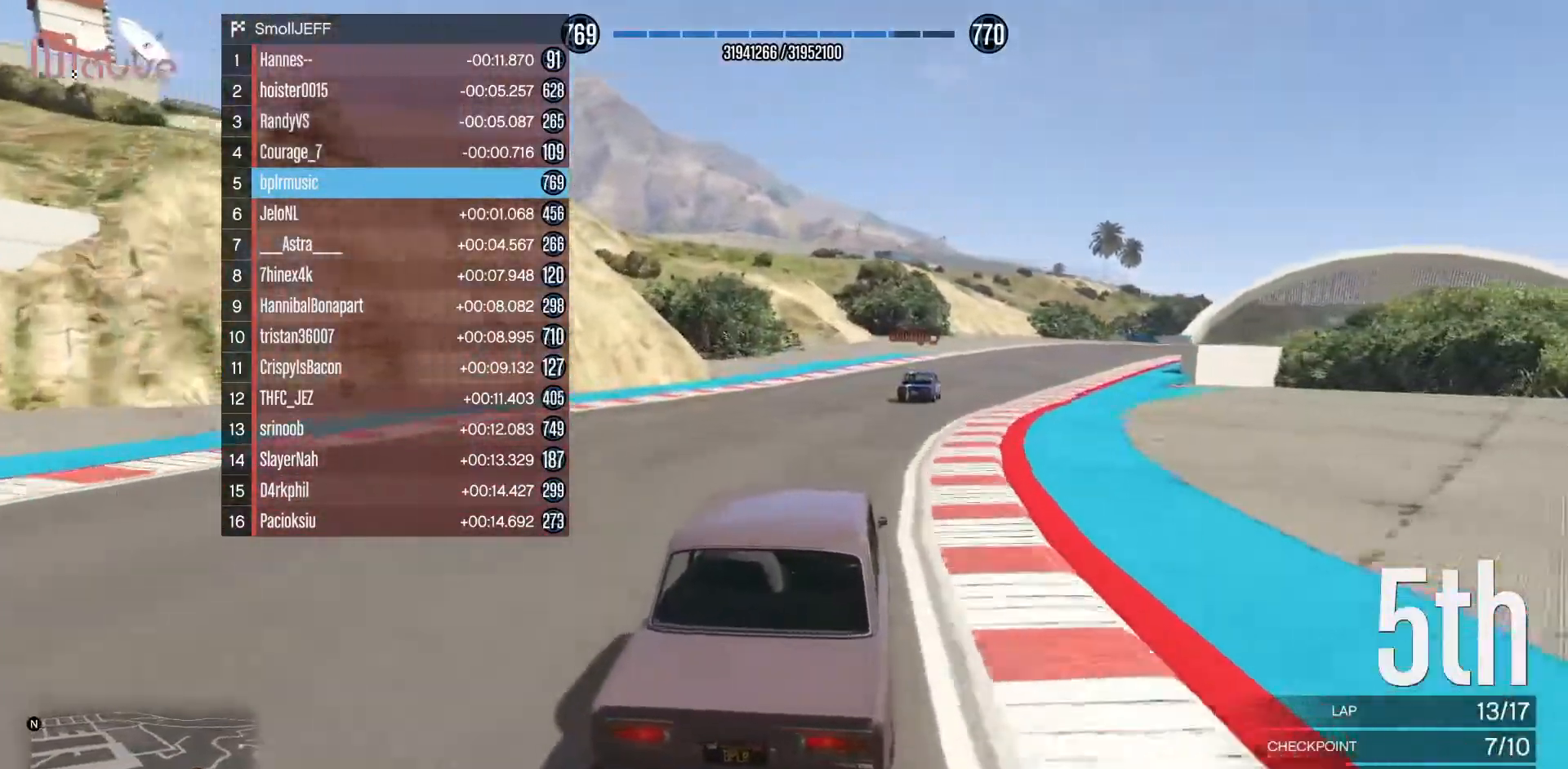
{"buttons": ["R2"], "left_stick": "center", "events": [[167, "left_stick", "center"], [283, "left_stick", "right"], [433, "left_stick", "center"]]}
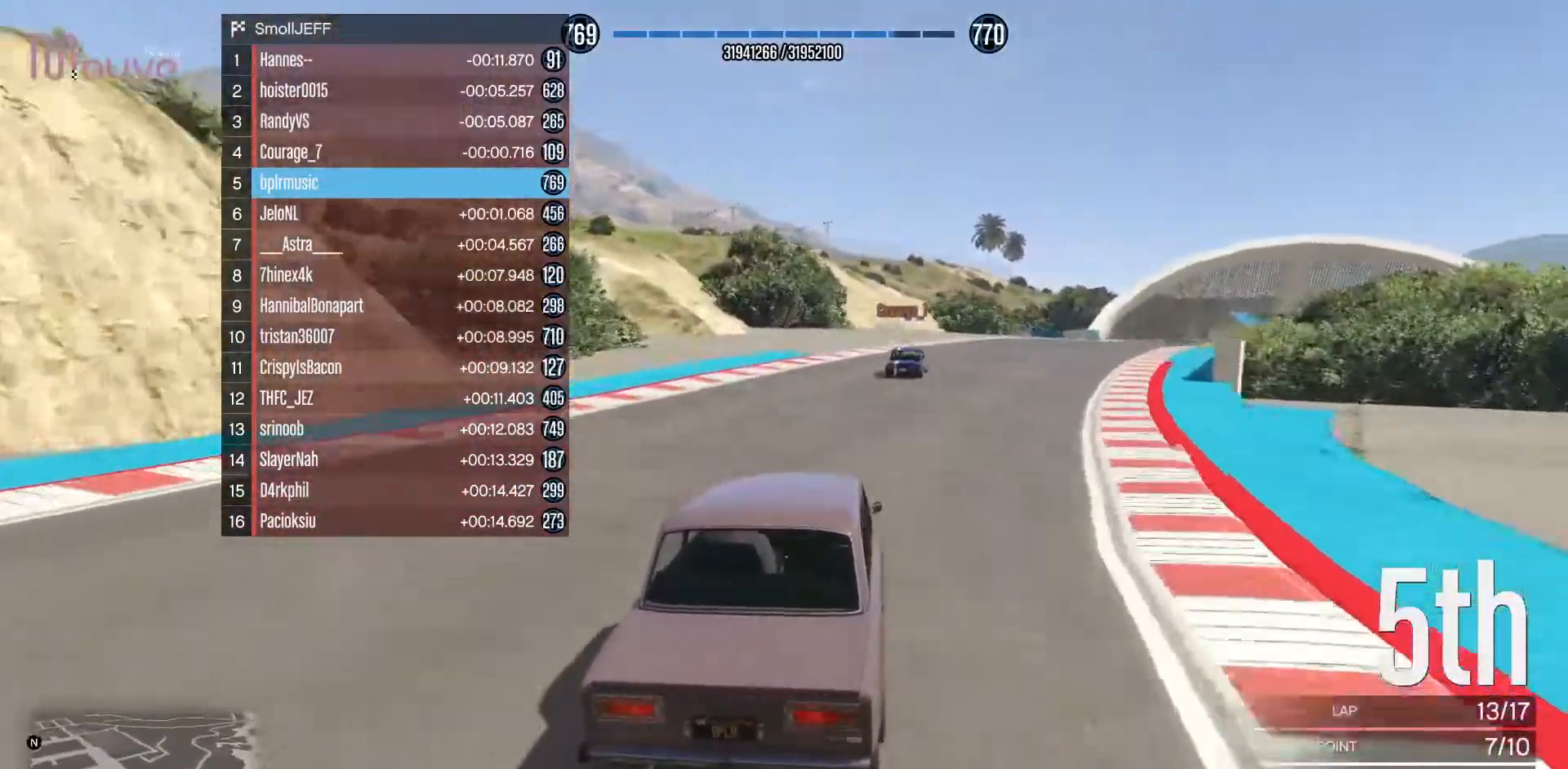
{"buttons": ["R2"], "left_stick": "center", "events": [[283, "left_stick", "right"], [450, "left_stick", "center"]]}
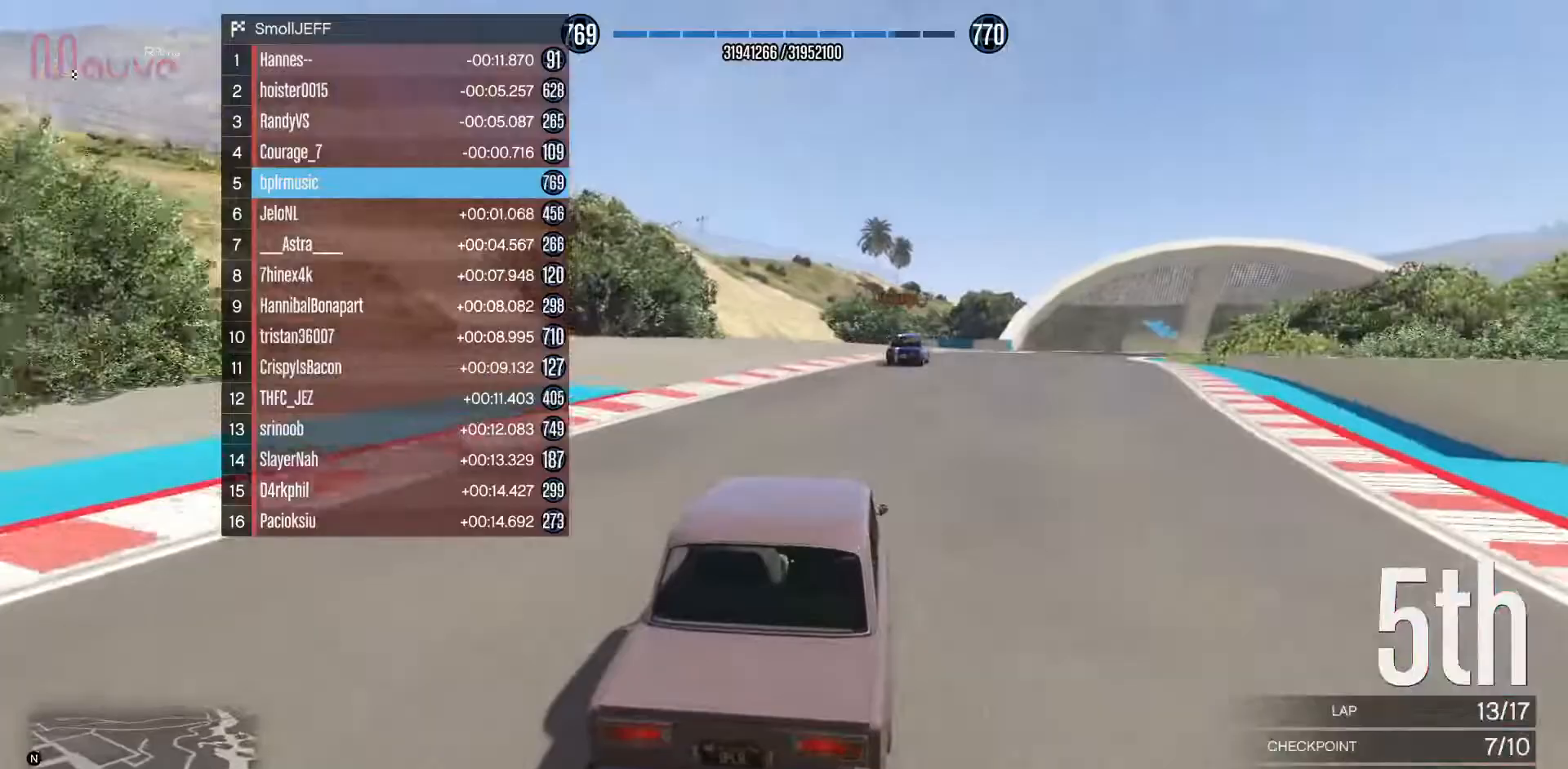
{"buttons": ["R2"], "left_stick": "right", "events": [[133, "left_stick", "right"], [233, "left_stick", "center"], [450, "left_stick", "right"]]}
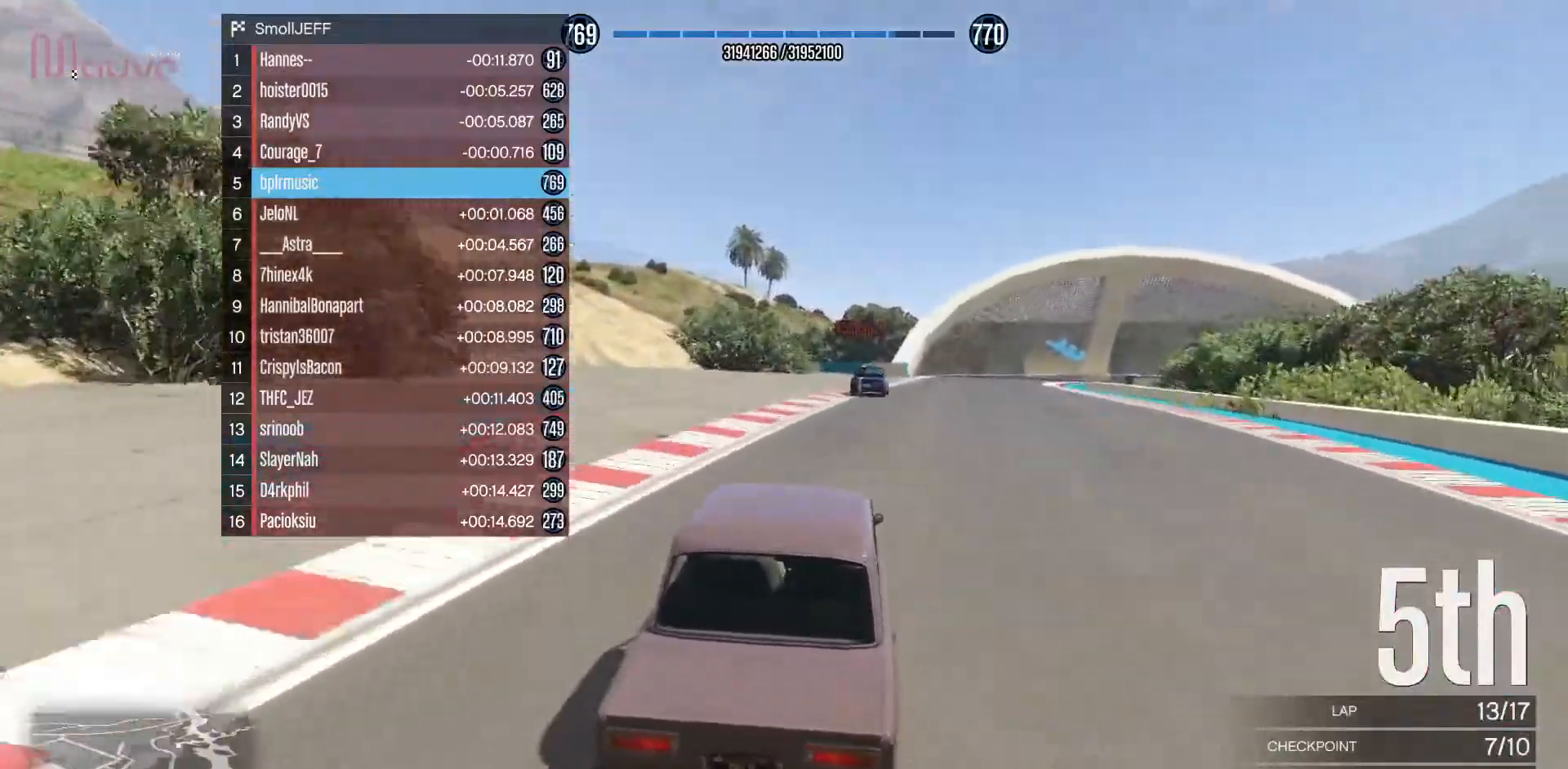
{"buttons": ["R2"], "left_stick": "center", "events": [[67, "left_stick", "center"]]}
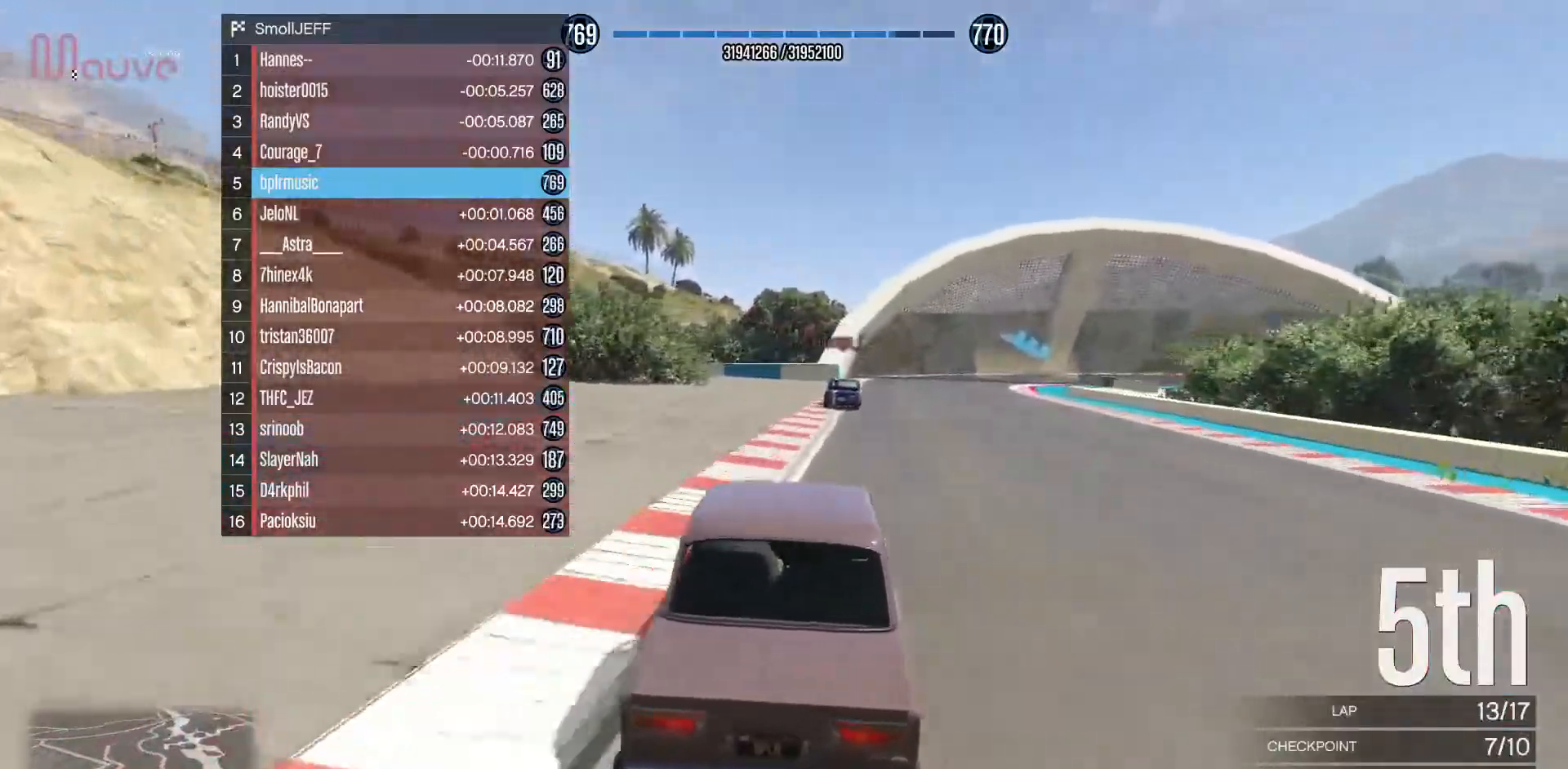
{"buttons": ["L2"], "left_stick": "center", "events": [[83, "left_stick", "right"], [183, "left_stick", "center"], [367, "left_stick", "right"], [433, "left_stick", "center"], [450, "L2", "down"], [467, "R2", "up"]]}
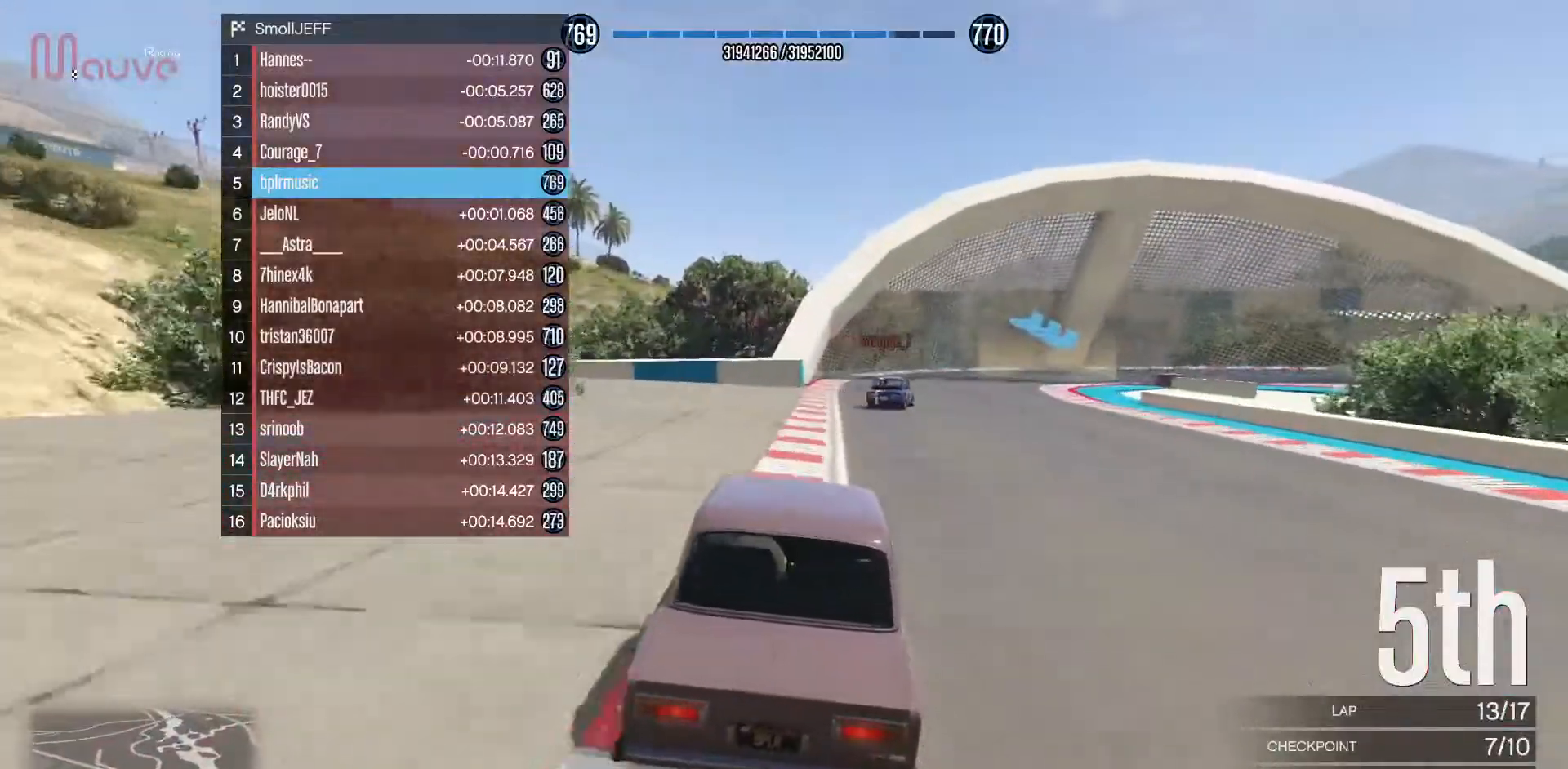
{"buttons": [], "left_stick": "center", "events": [[350, "left_stick", "right"], [417, "L2", "up"], [467, "left_stick", "center"]]}
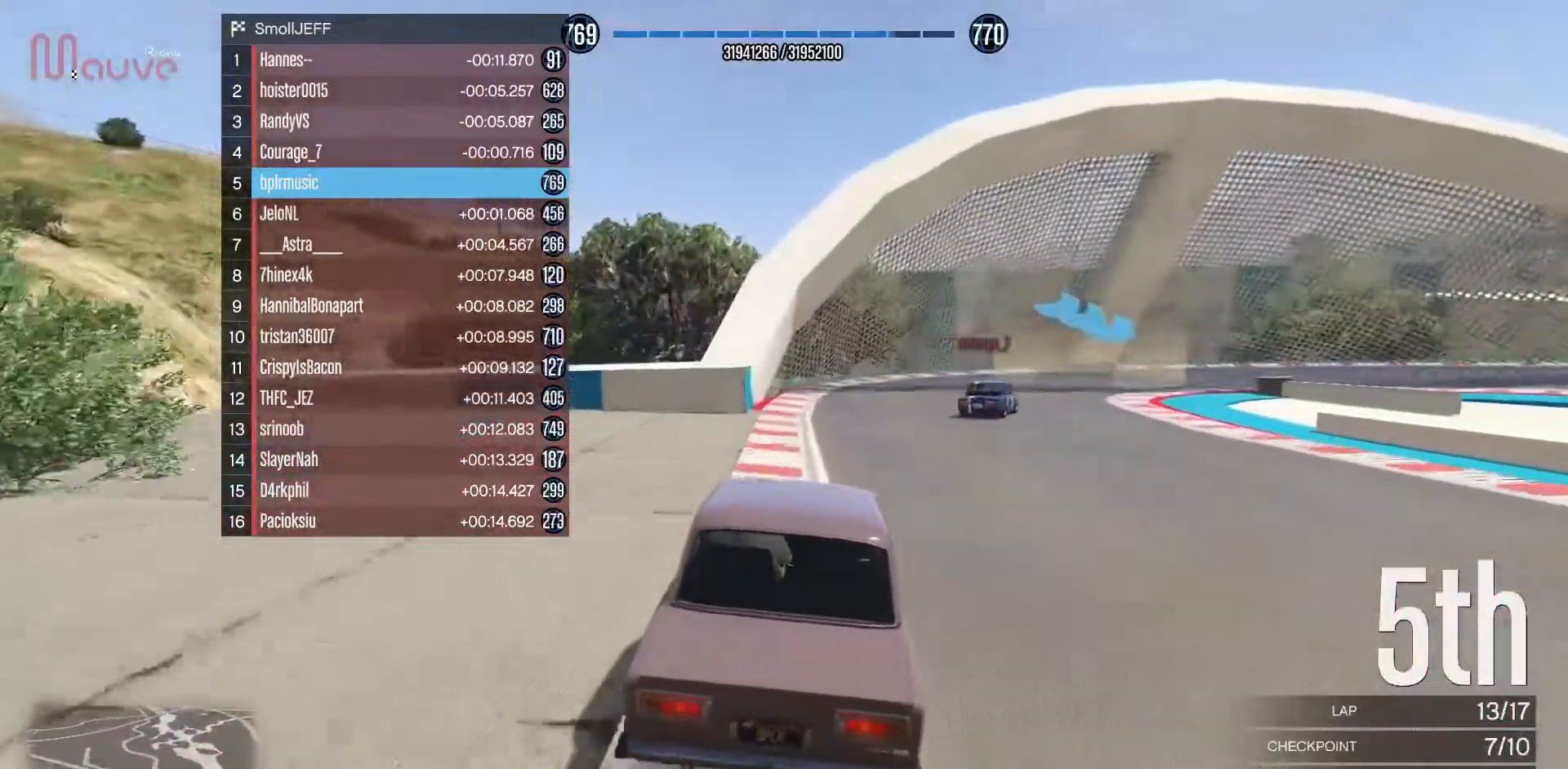
{"buttons": [], "left_stick": "center", "events": [[33, "L2", "down"], [50, "left_stick", "right"], [150, "L2", "up"], [183, "left_stick", "center"], [283, "left_stick", "right"], [467, "left_stick", "center"]]}
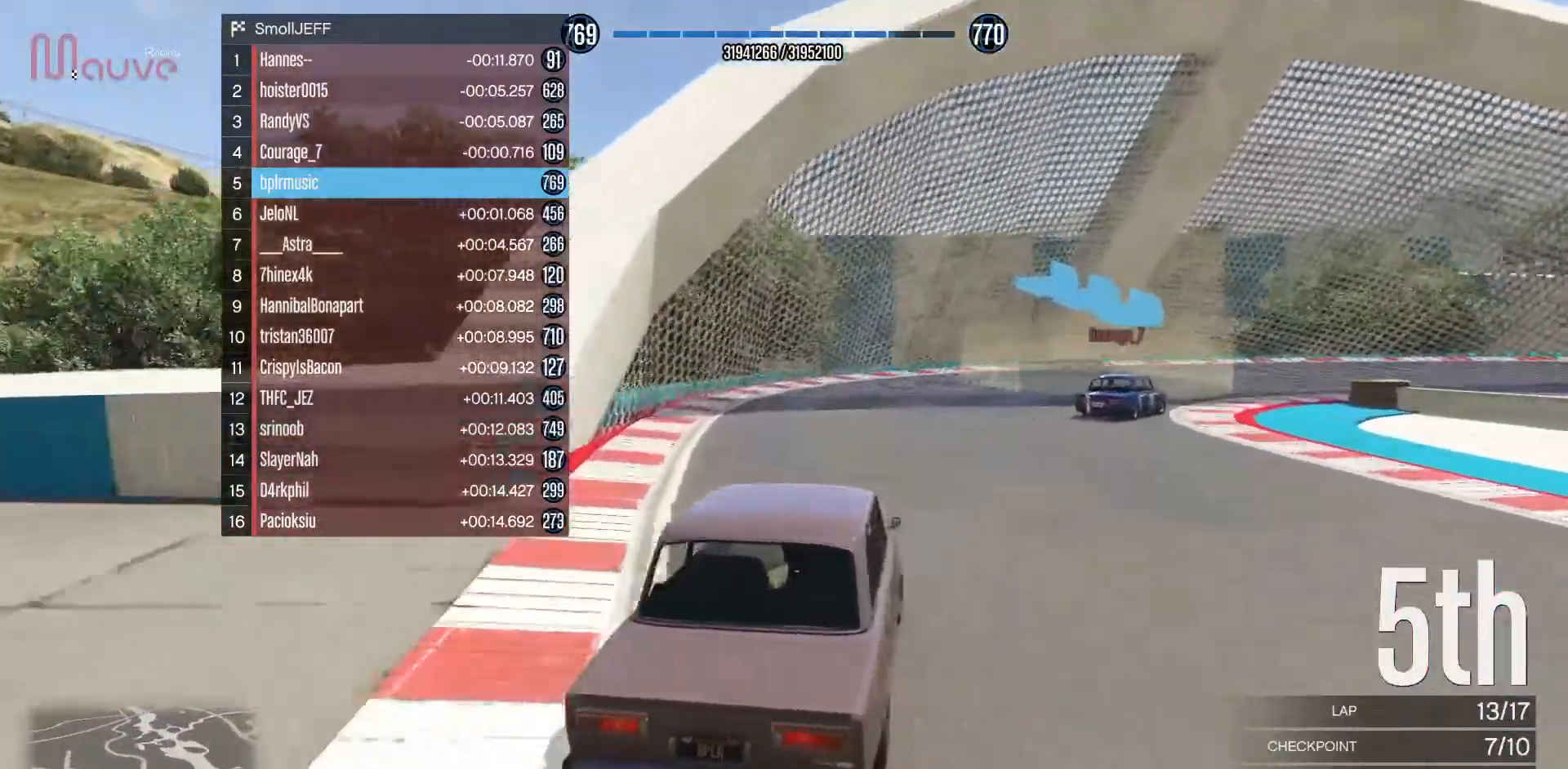
{"buttons": [], "left_stick": "center", "events": [[50, "left_stick", "right"], [233, "left_stick", "center"], [300, "left_stick", "right"], [467, "left_stick", "center"]]}
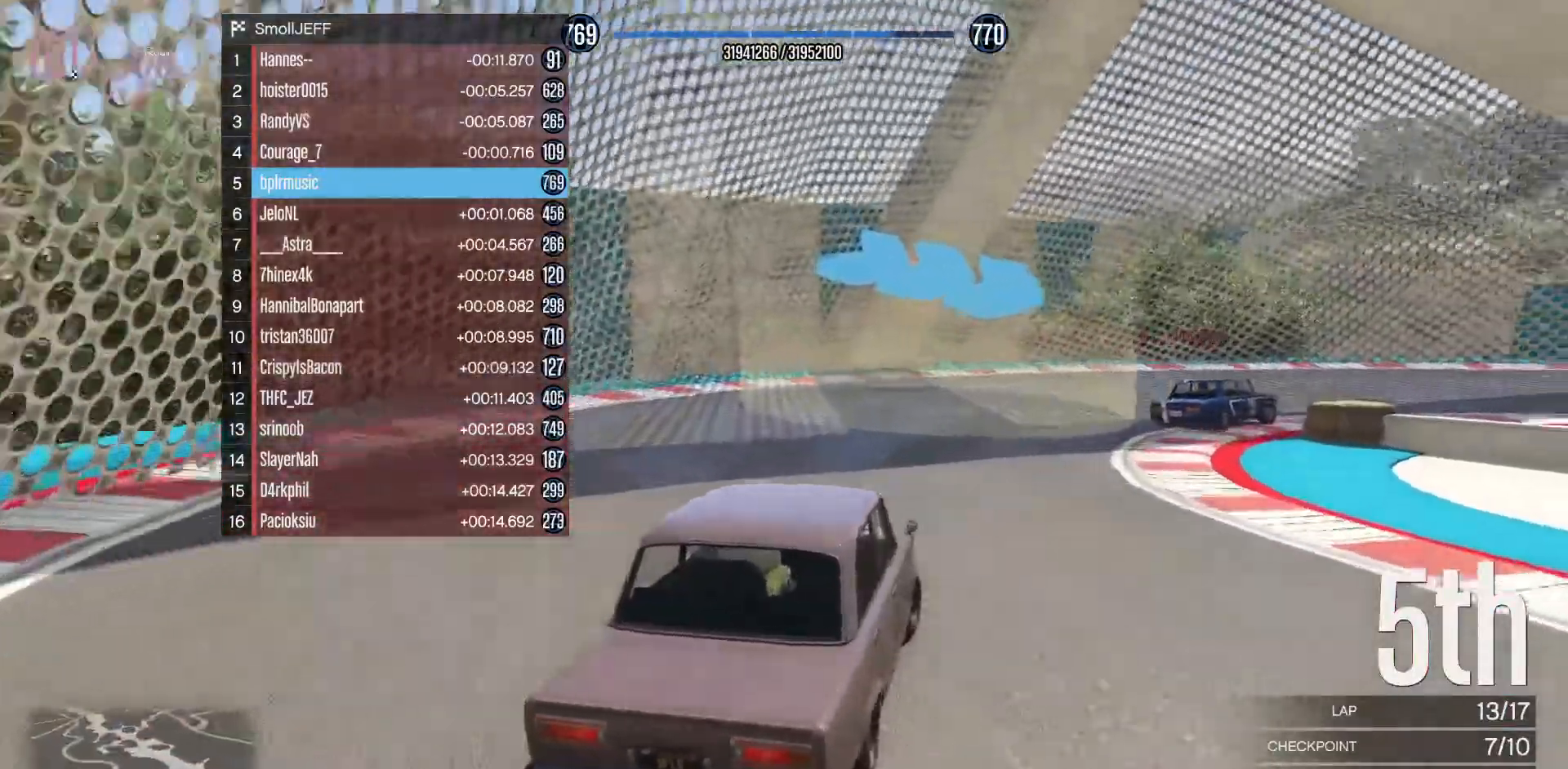
{"buttons": [], "left_stick": "right", "events": [[17, "left_stick", "right"]]}
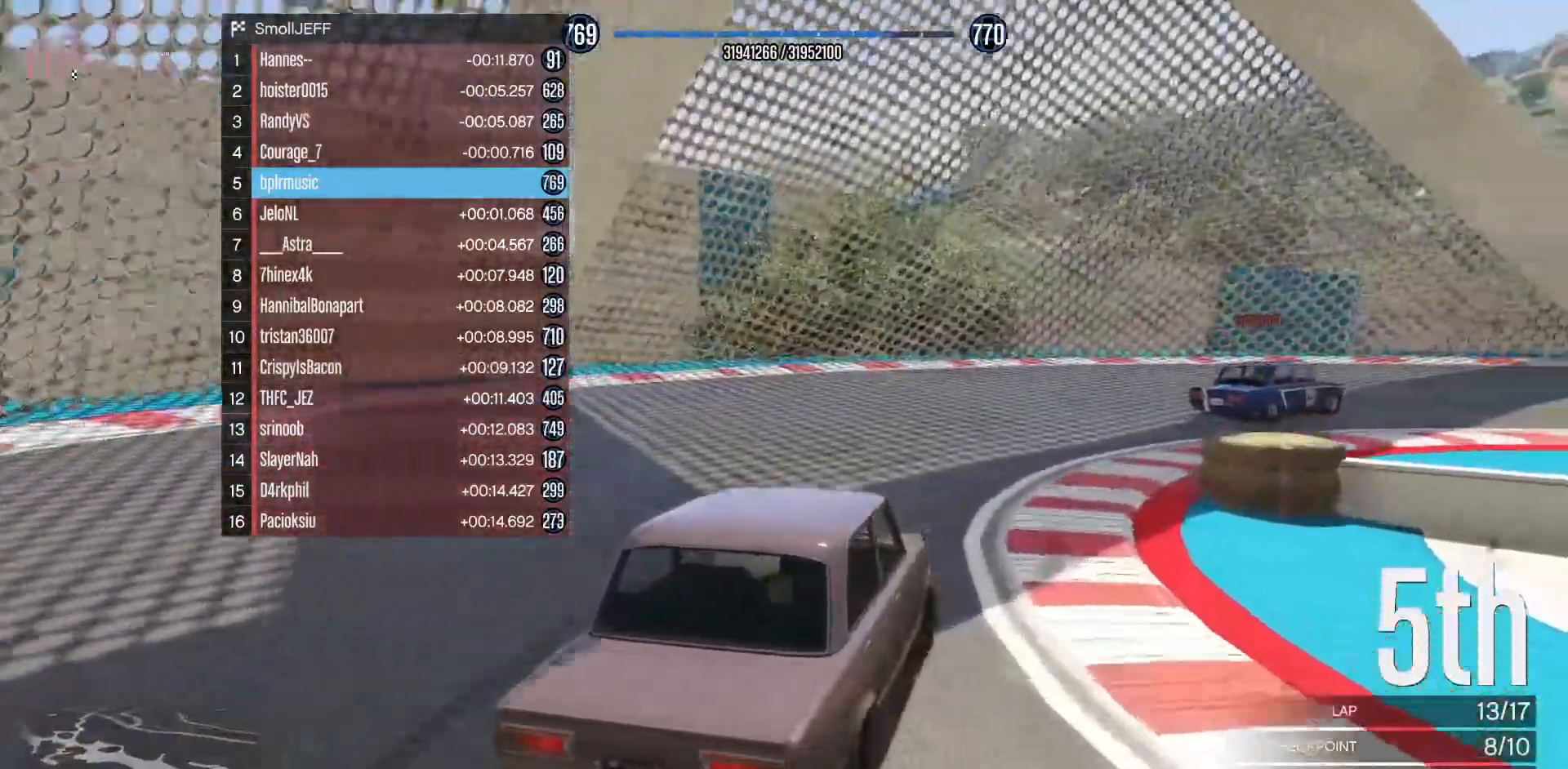
{"buttons": ["R2"], "left_stick": "right", "events": [[350, "R2", "down"], [350, "left_stick", "center"], [400, "left_stick", "right"]]}
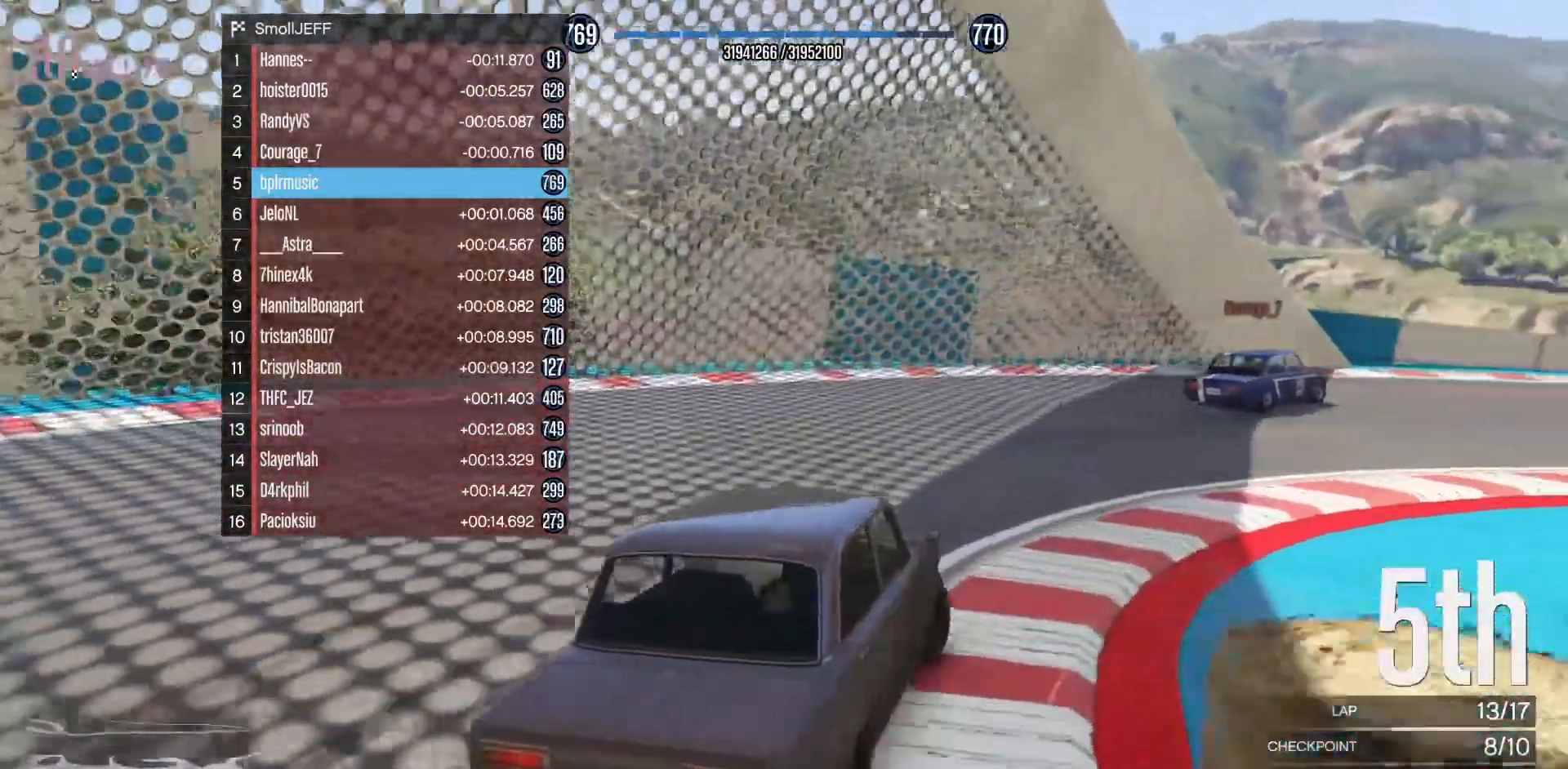
{"buttons": ["R2"], "left_stick": "right", "events": [[50, "left_stick", "center"], [150, "left_stick", "right"], [333, "left_stick", "center"], [383, "left_stick", "right"]]}
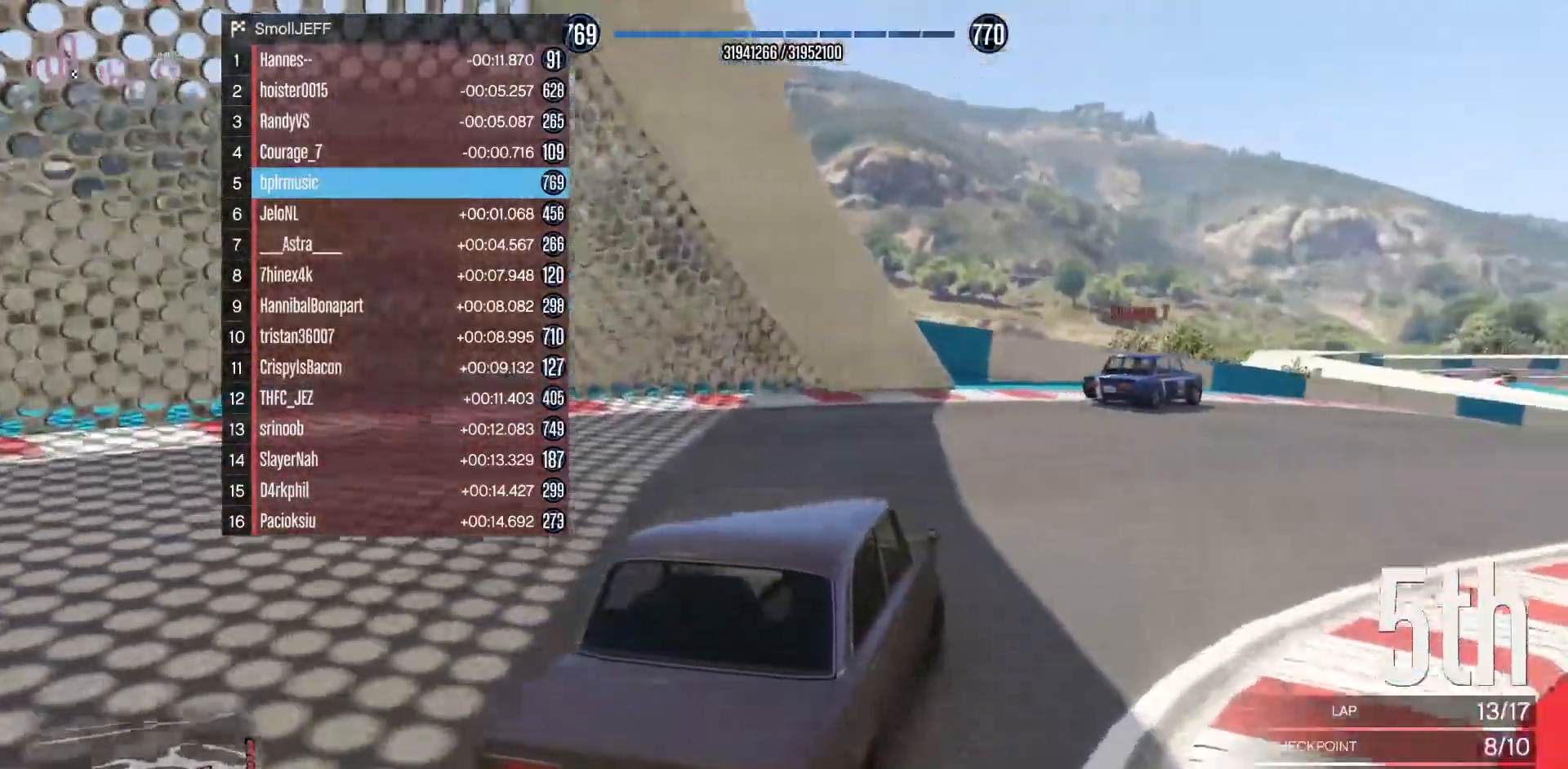
{"buttons": ["R2"], "left_stick": "right", "events": [[67, "left_stick", "center"], [183, "left_stick", "down-right"], [350, "left_stick", "center"], [450, "left_stick", "right"]]}
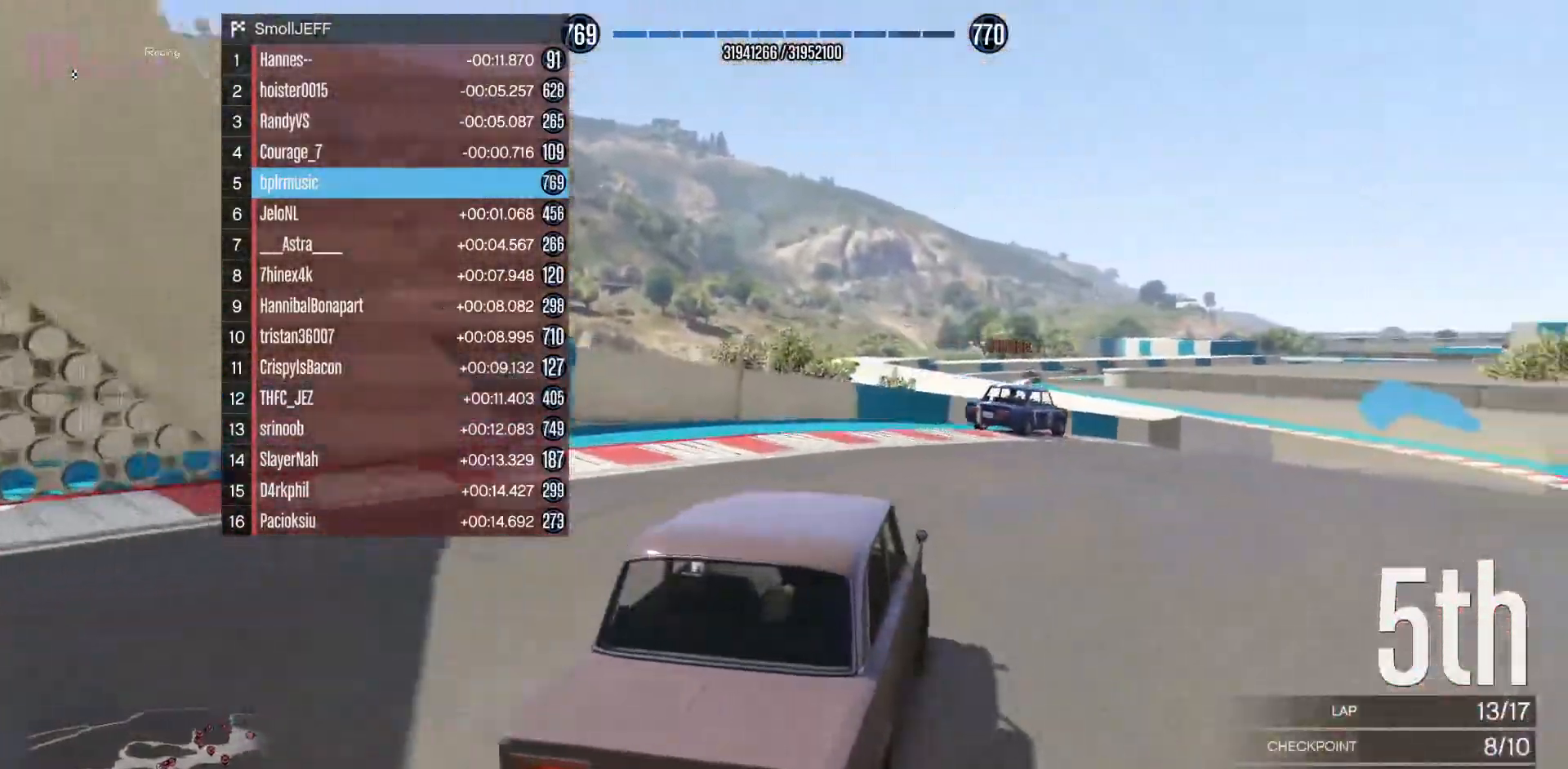
{"buttons": ["R2"], "left_stick": "center", "events": [[133, "left_stick", "center"], [233, "left_stick", "right"], [400, "left_stick", "center"]]}
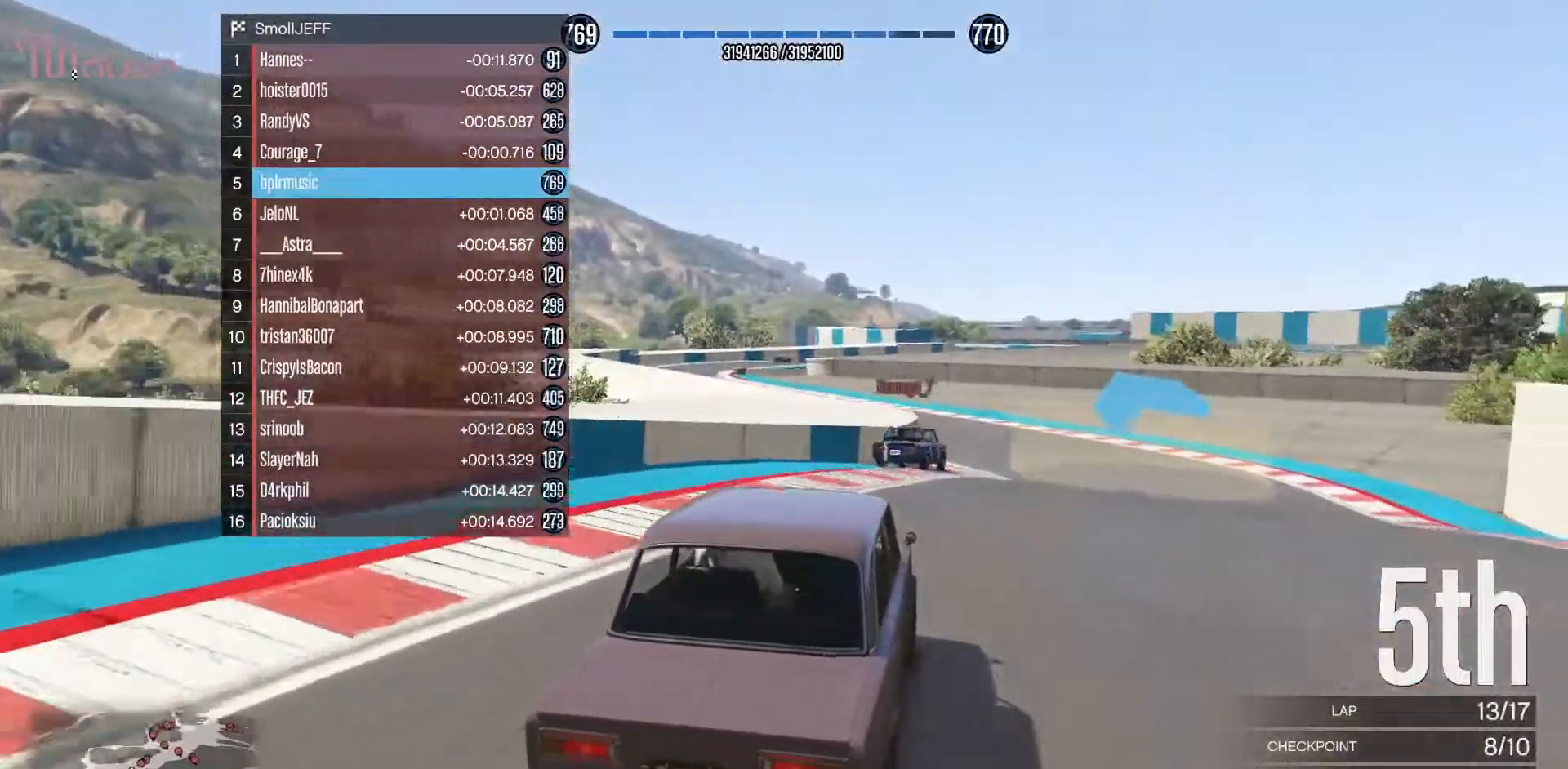
{"buttons": ["R2"], "left_stick": "center", "events": [[17, "left_stick", "right"], [183, "left_stick", "center"], [300, "left_stick", "right"], [383, "left_stick", "center"]]}
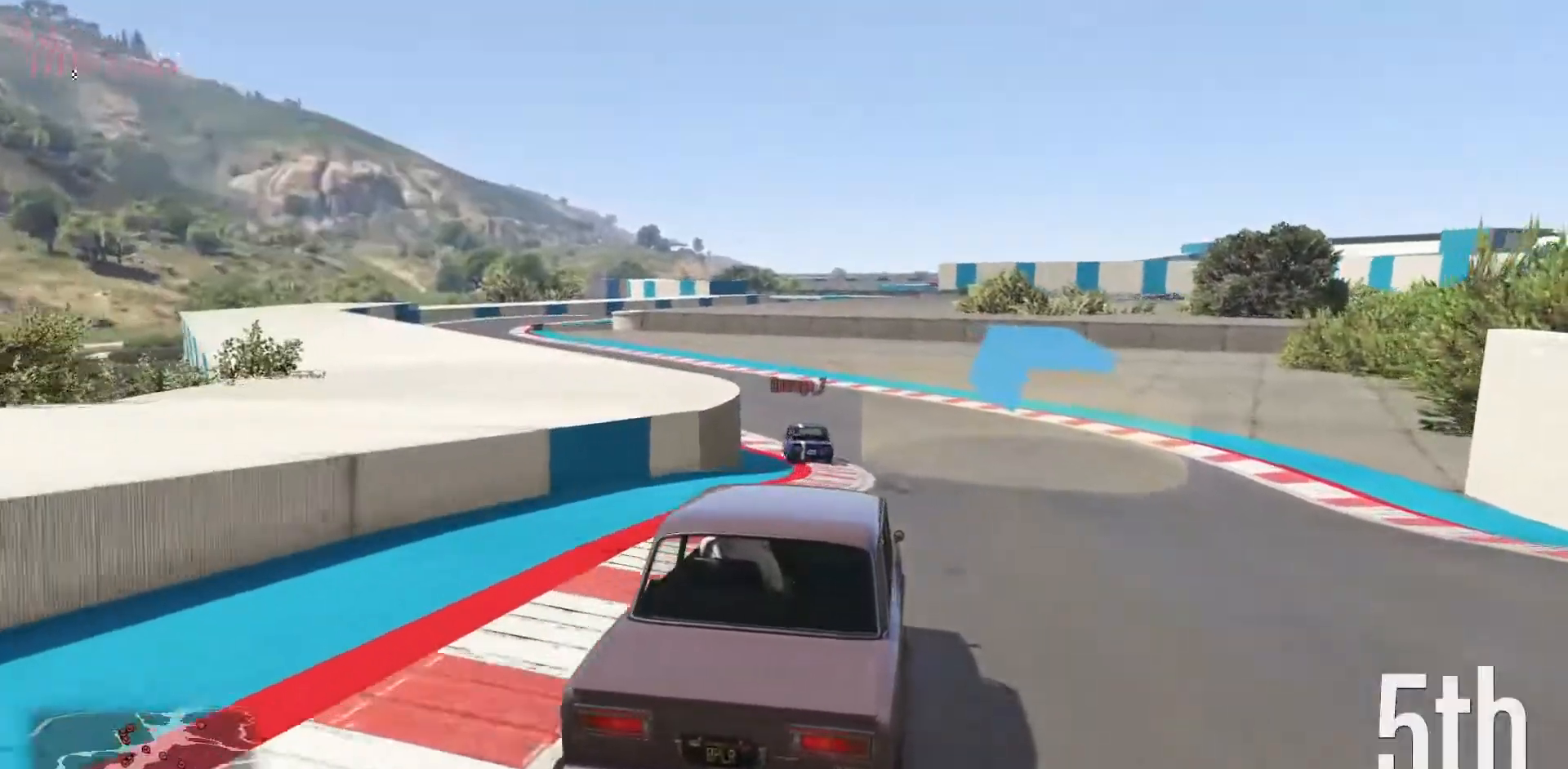
{"buttons": ["R2"], "left_stick": "center", "events": [[33, "left_stick", "left"], [200, "left_stick", "center"], [383, "left_stick", "left"], [500, "left_stick", "center"]]}
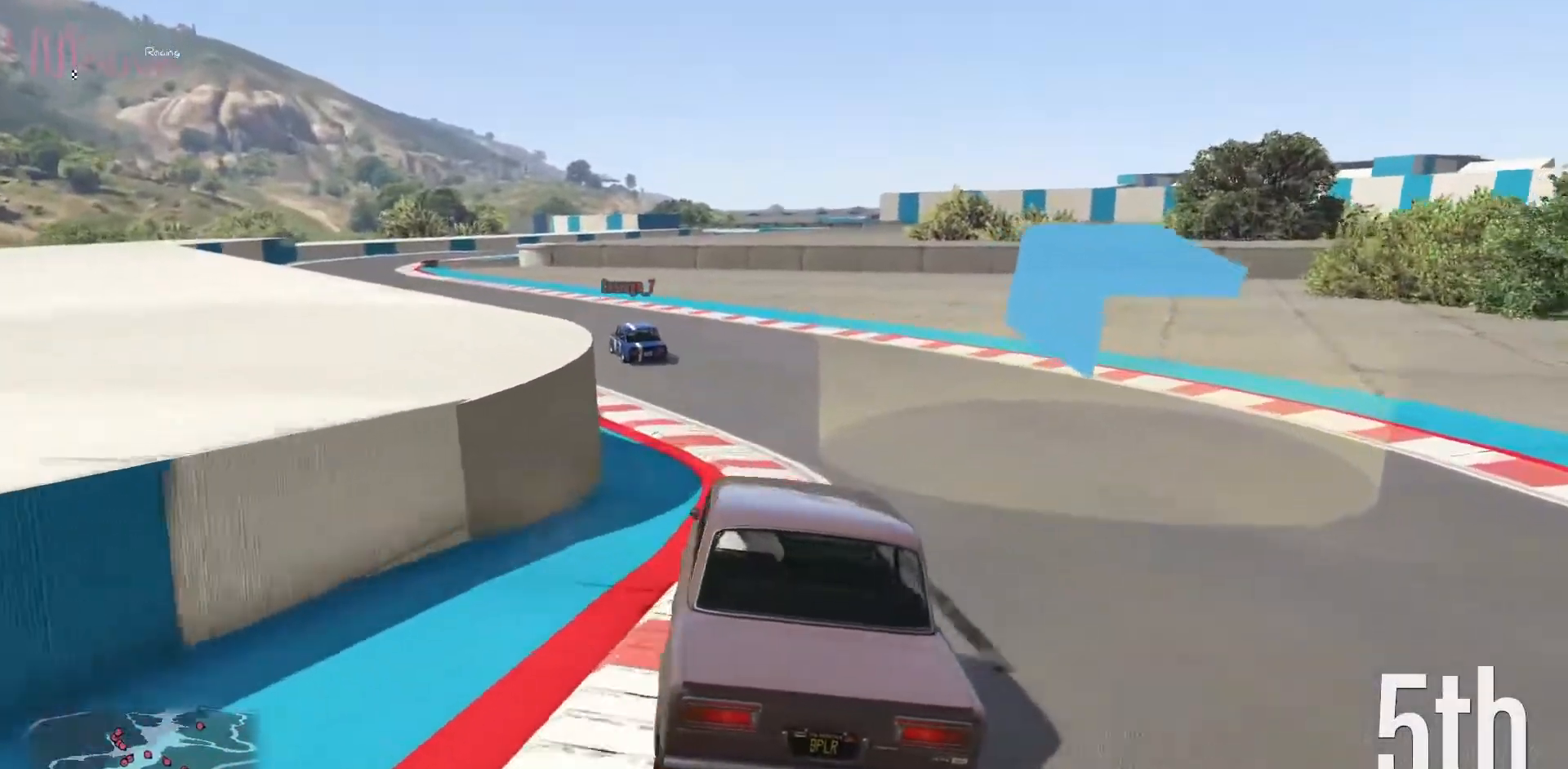
{"buttons": ["R2"], "left_stick": "left", "events": [[150, "left_stick", "left"], [300, "left_stick", "center"], [433, "left_stick", "left"]]}
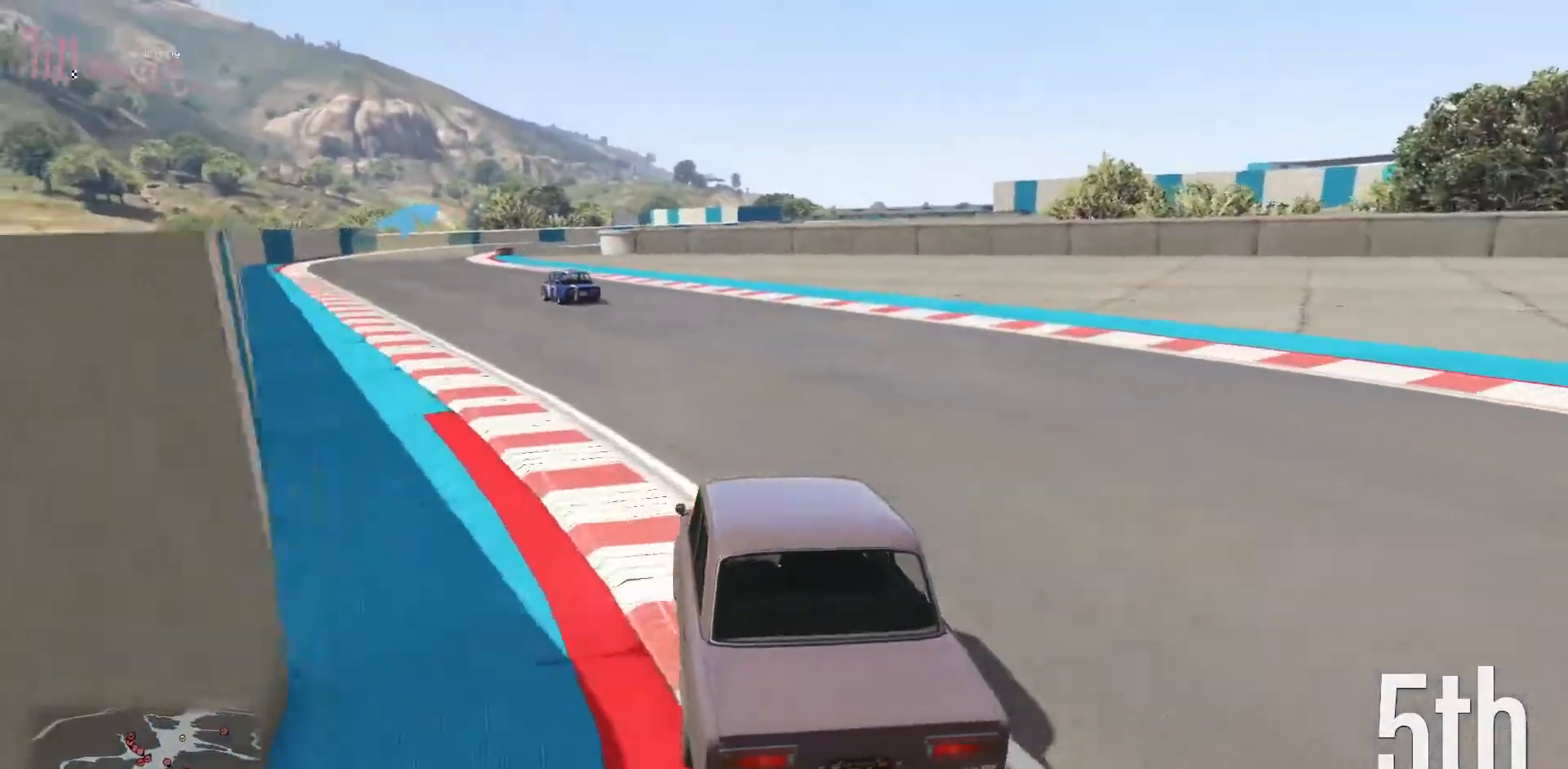
{"buttons": ["R2"], "left_stick": "left", "events": [[100, "left_stick", "center"], [233, "left_stick", "left"], [367, "left_stick", "center"], [483, "left_stick", "left"]]}
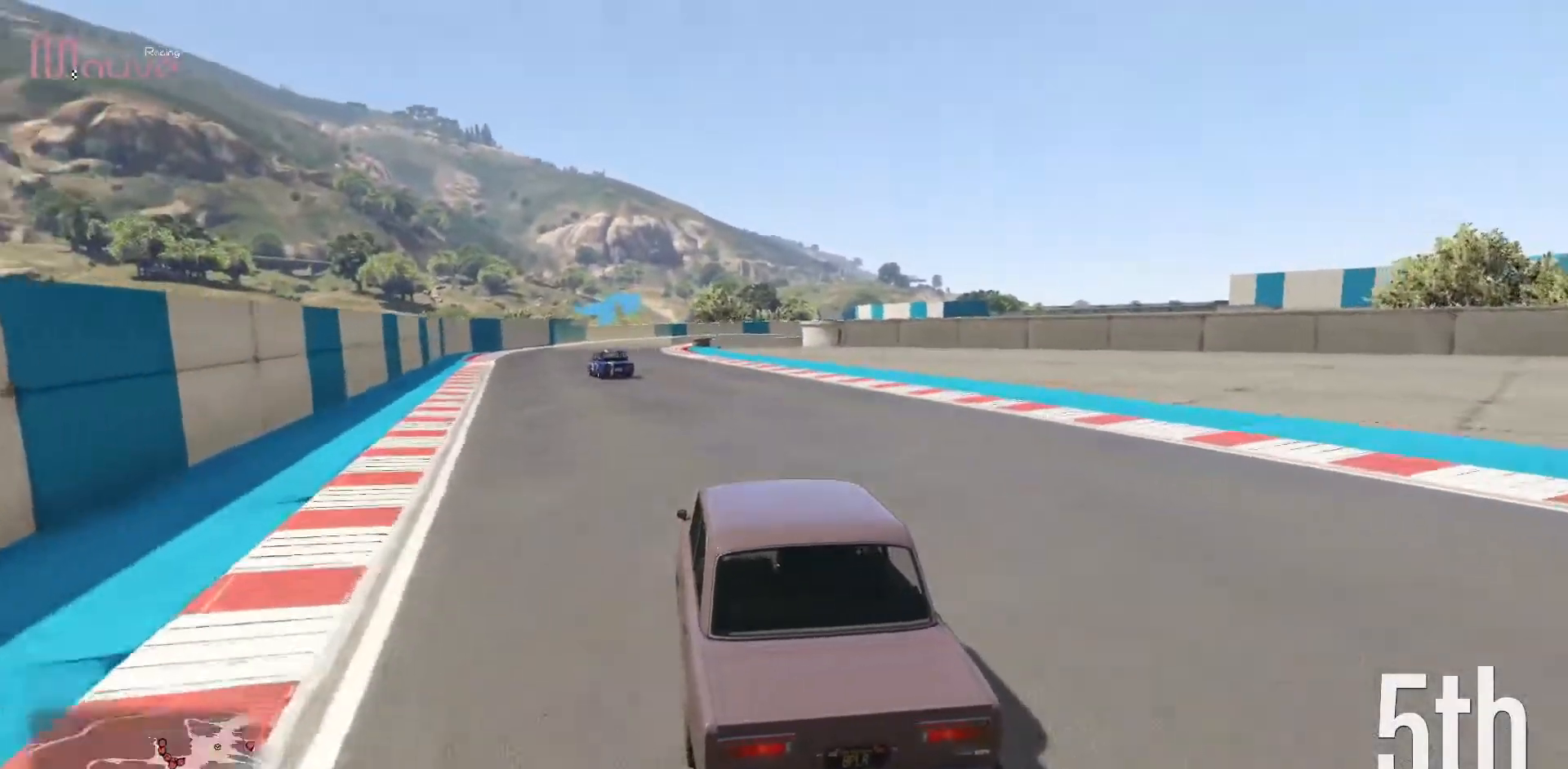
{"buttons": ["R2"], "left_stick": "center", "events": [[83, "left_stick", "center"], [250, "left_stick", "left"], [333, "left_stick", "center"]]}
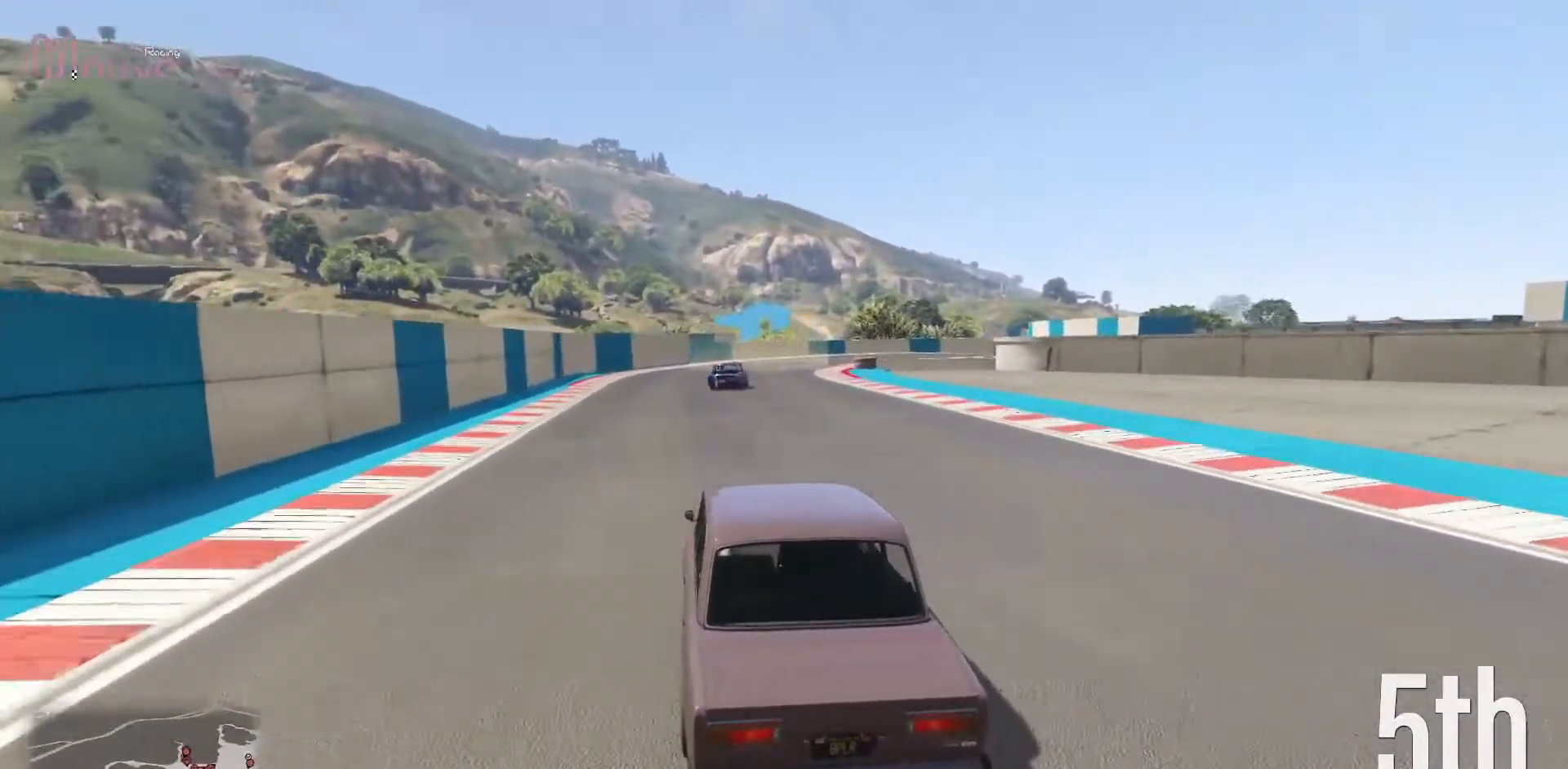
{"buttons": ["R2"], "left_stick": "center", "events": [[233, "left_stick", "right"], [400, "left_stick", "center"]]}
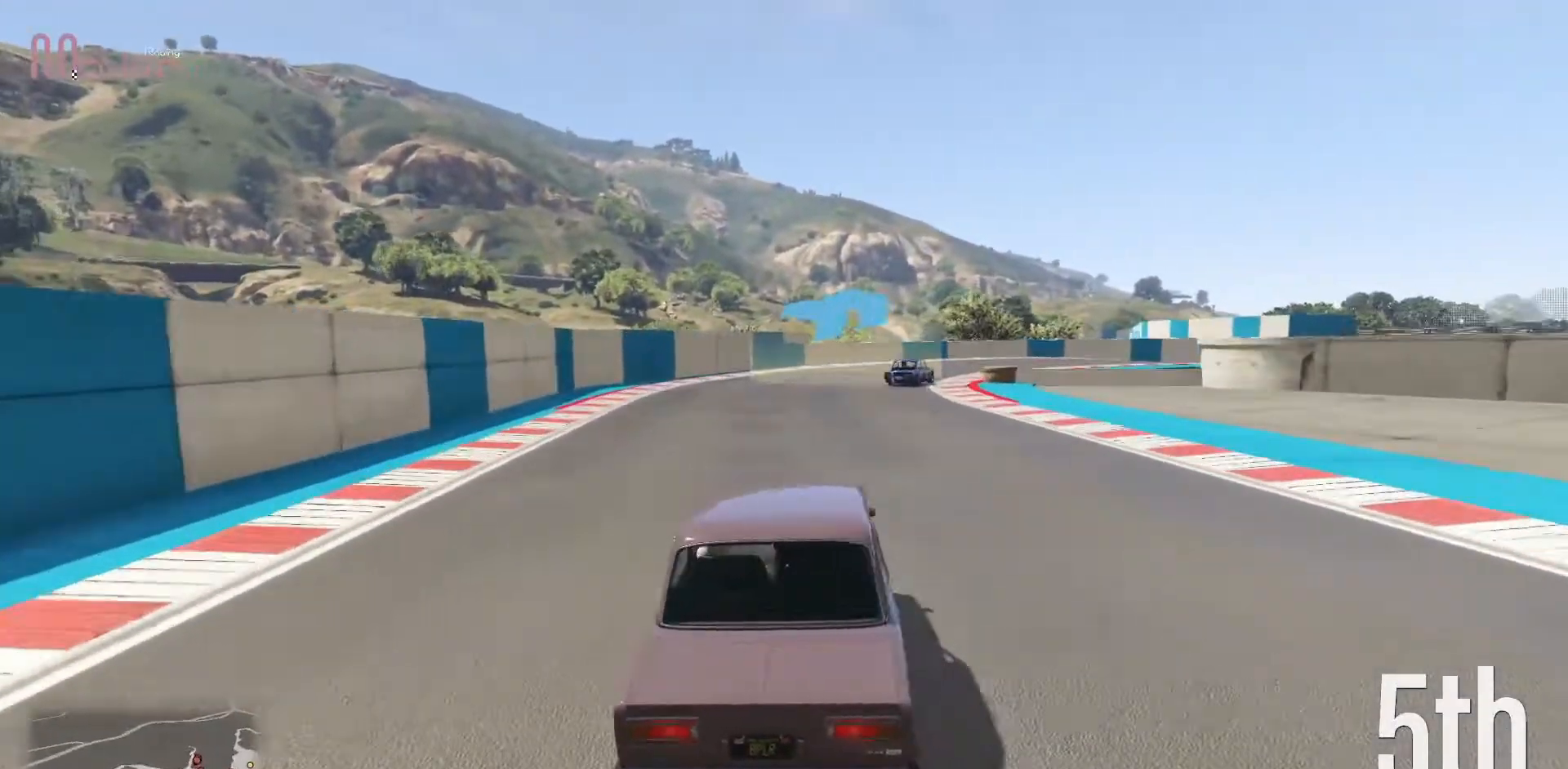
{"buttons": ["R2"], "left_stick": "center", "events": [[33, "left_stick", "right"], [200, "left_stick", "center"], [333, "left_stick", "right"], [500, "left_stick", "center"]]}
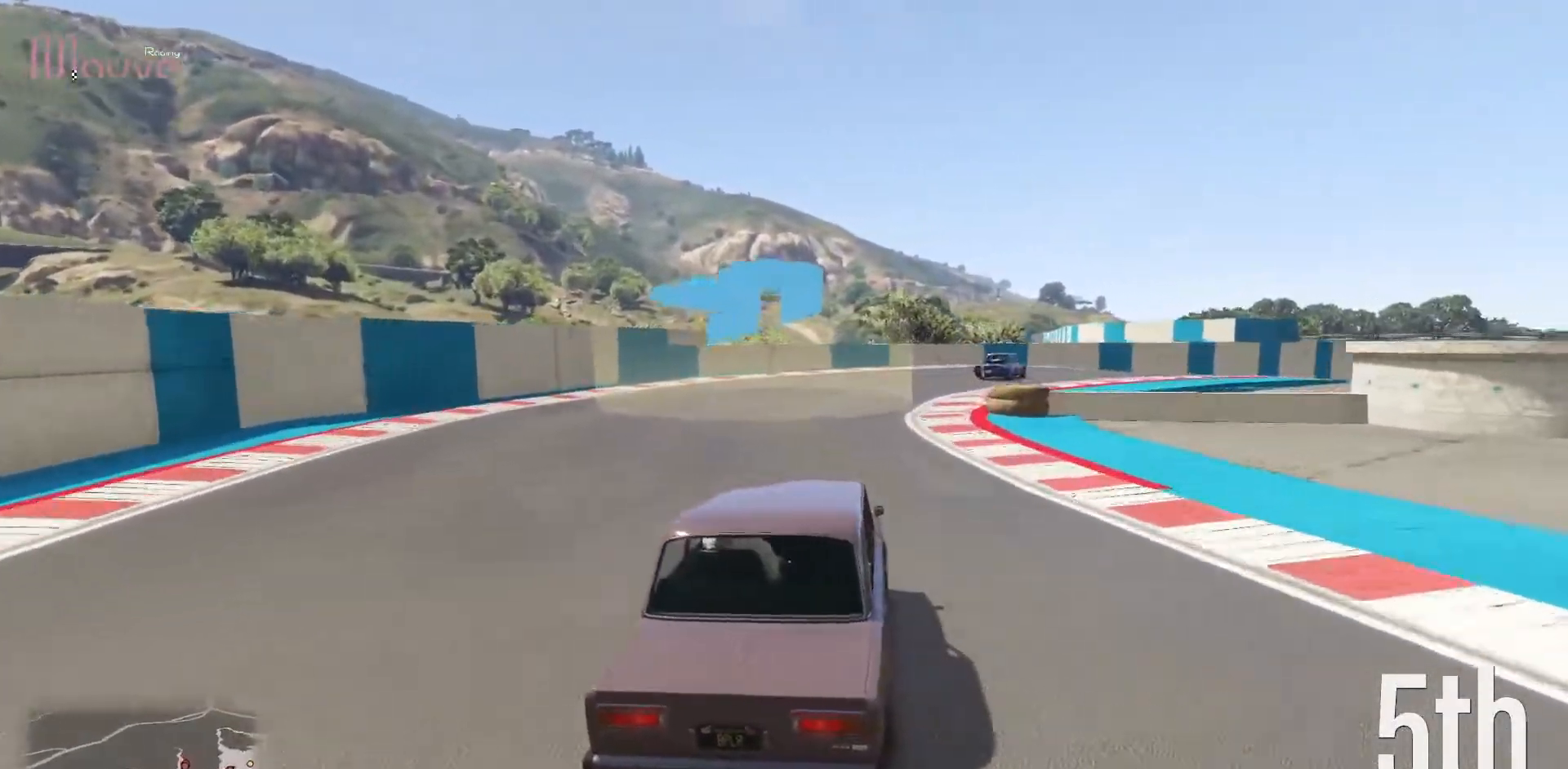
{"buttons": ["R2"], "left_stick": "right", "events": [[67, "left_stick", "right"], [250, "left_stick", "center"], [383, "left_stick", "right"]]}
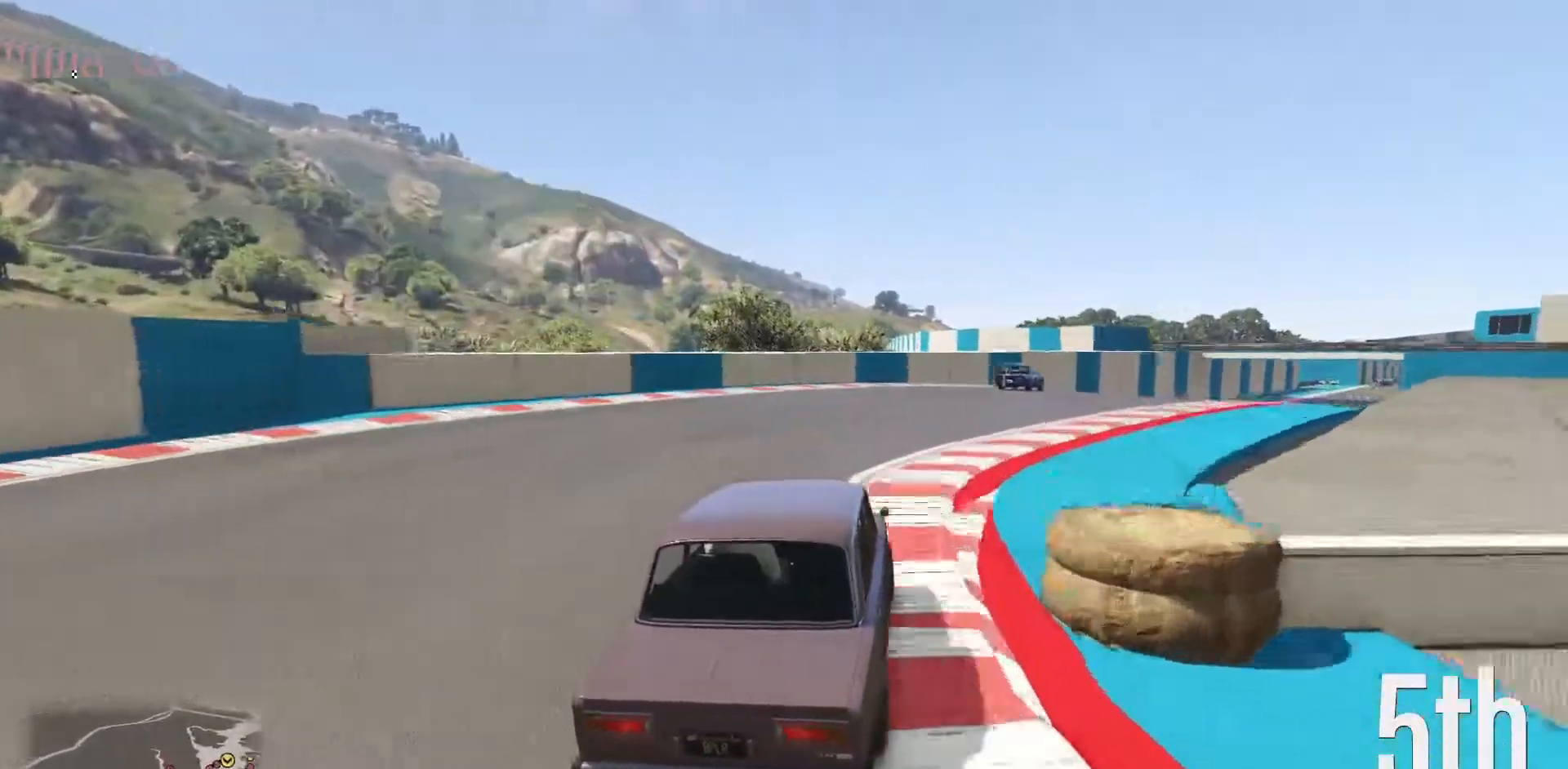
{"buttons": ["R2"], "left_stick": "right", "events": [[50, "left_stick", "center"], [167, "left_stick", "right"], [350, "left_stick", "center"], [433, "left_stick", "right"]]}
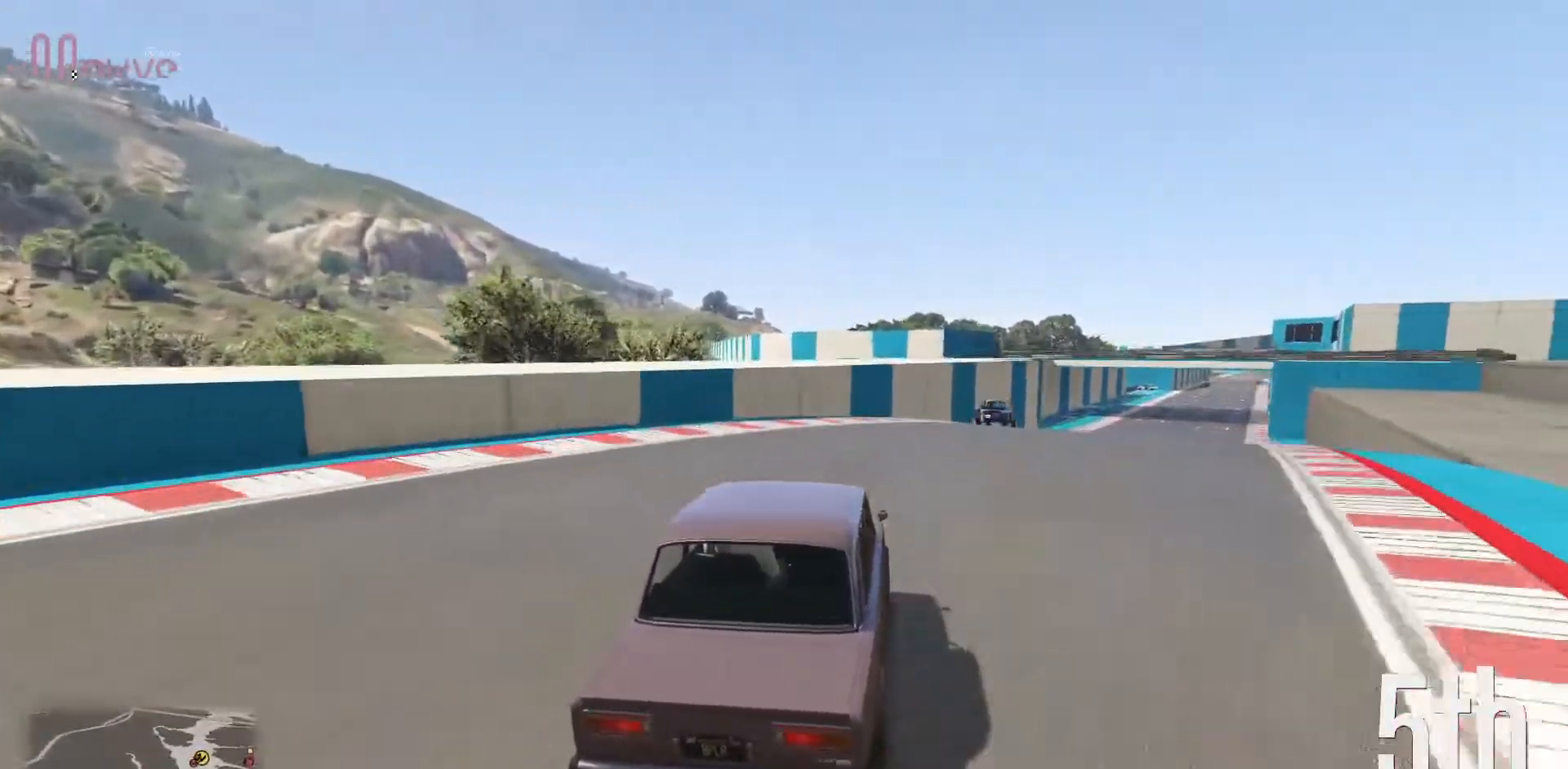
{"buttons": ["R2"], "left_stick": "right", "events": [[83, "left_stick", "center"], [183, "left_stick", "right"], [383, "left_stick", "center"], [433, "left_stick", "right"]]}
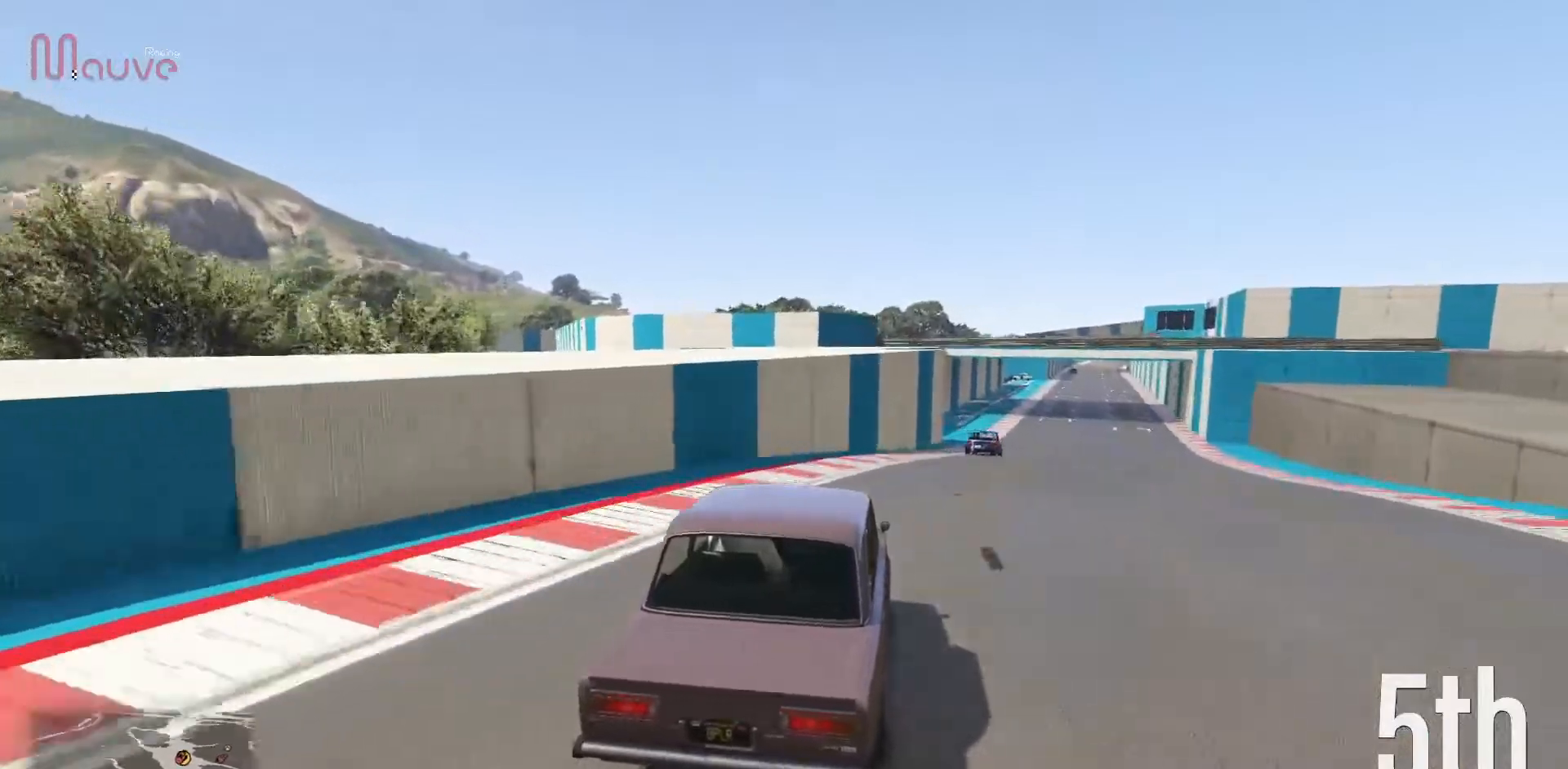
{"buttons": ["R2"], "left_stick": "center", "events": [[100, "left_stick", "center"], [183, "left_stick", "right"], [350, "left_stick", "center"]]}
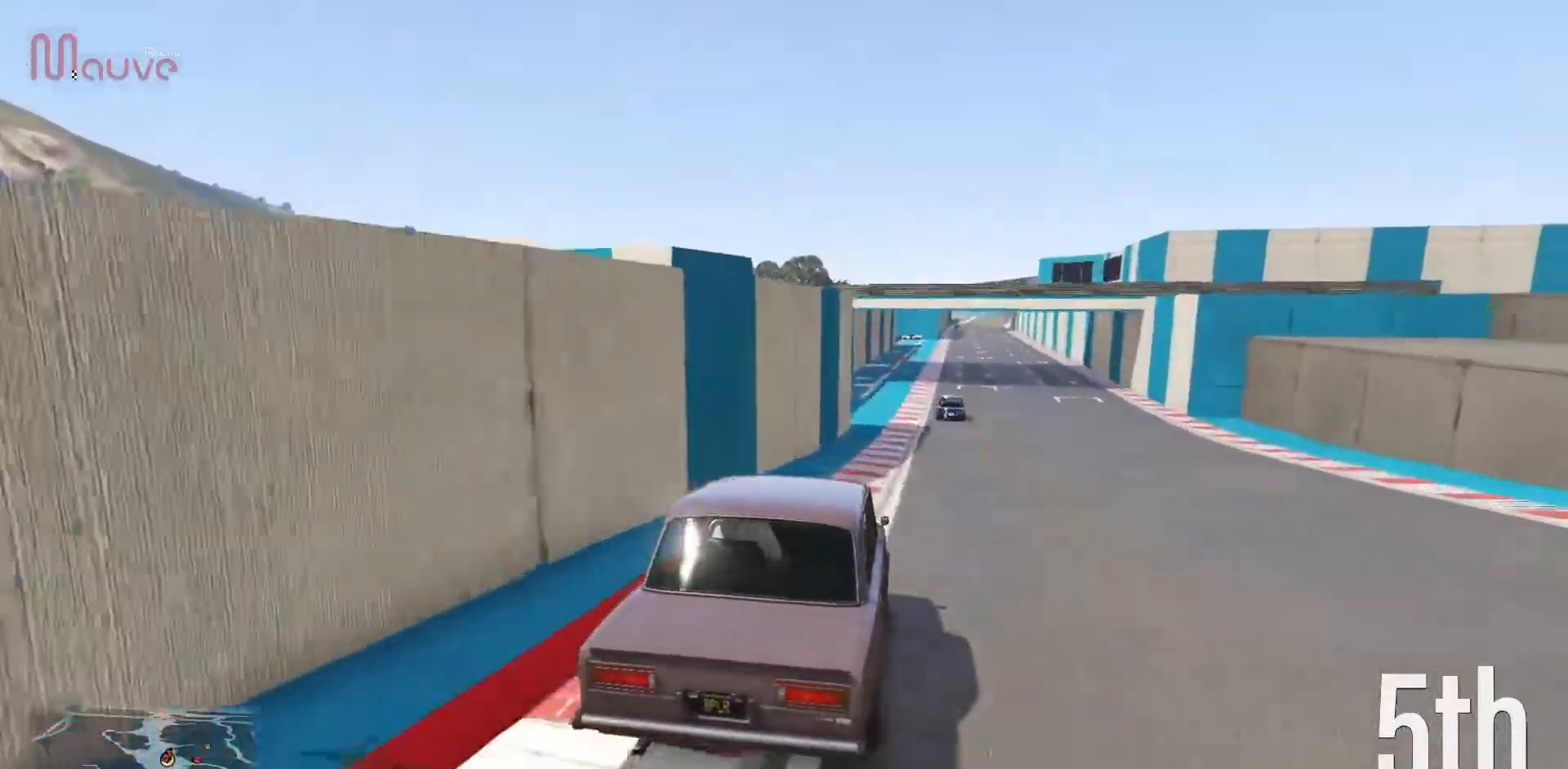
{"buttons": ["R2"], "left_stick": "center", "events": [[133, "left_stick", "right"], [233, "left_stick", "center"]]}
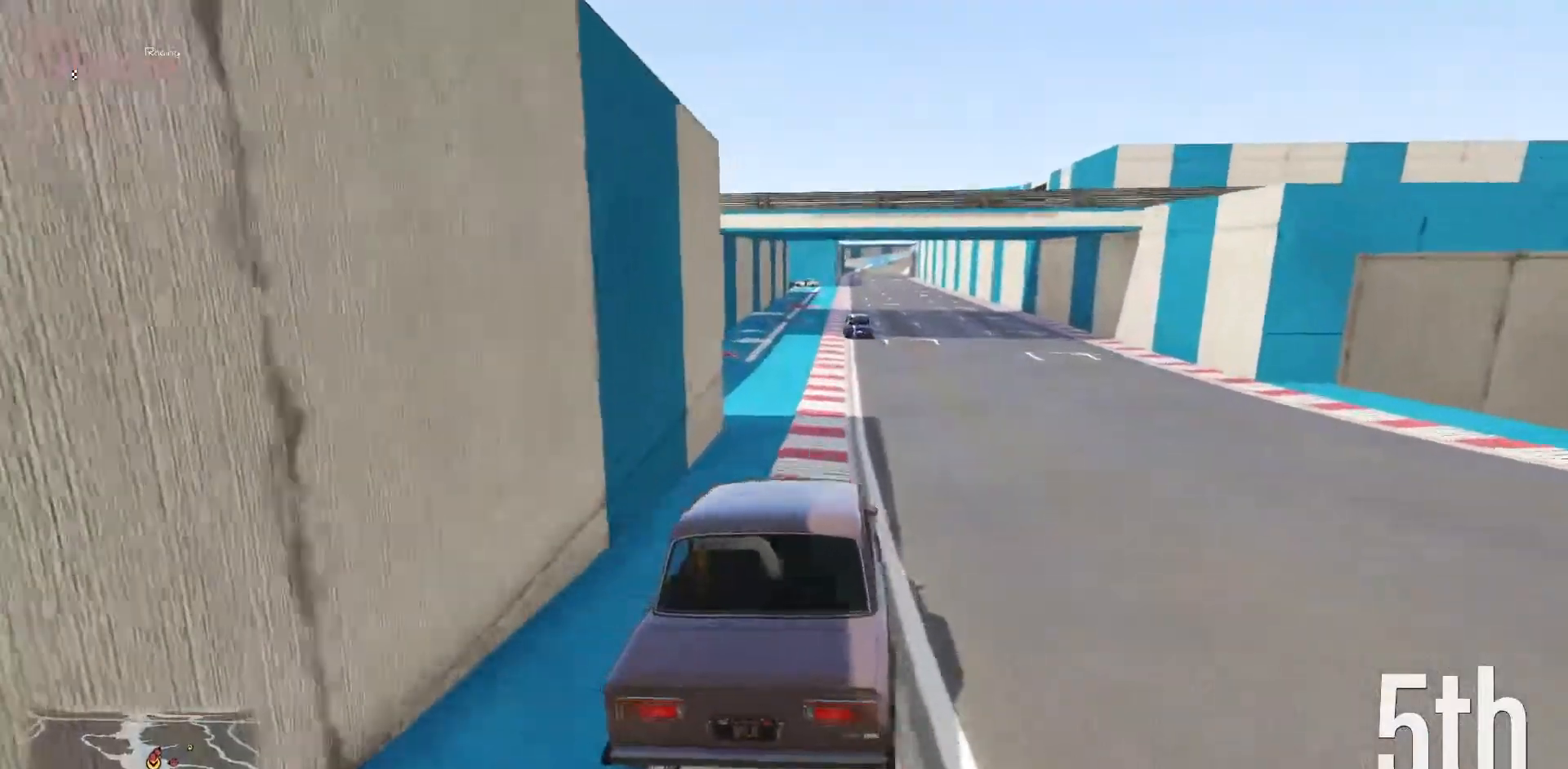
{"buttons": ["R2"], "left_stick": "center", "events": []}
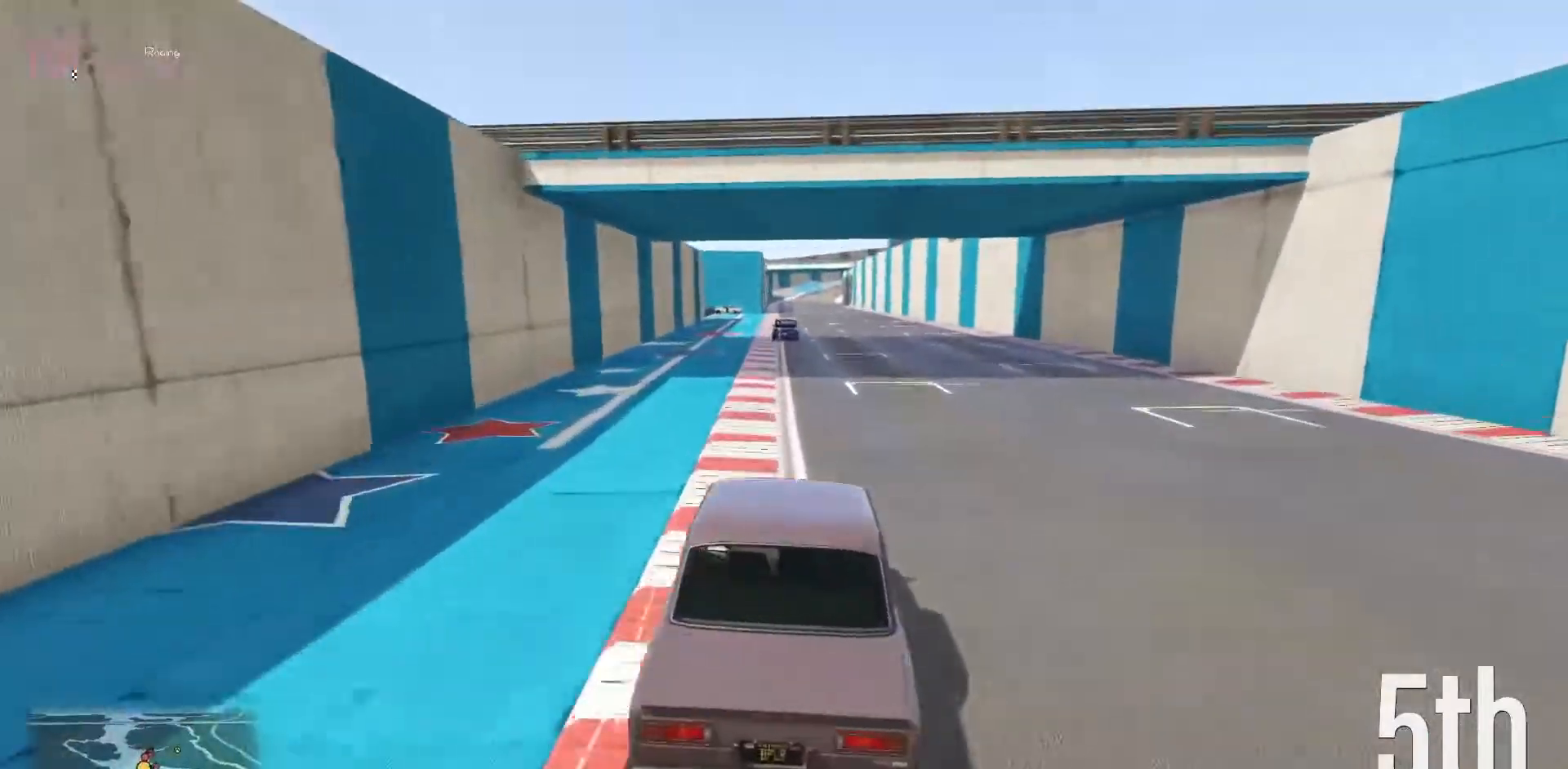
{"buttons": ["R2"], "left_stick": "center", "events": []}
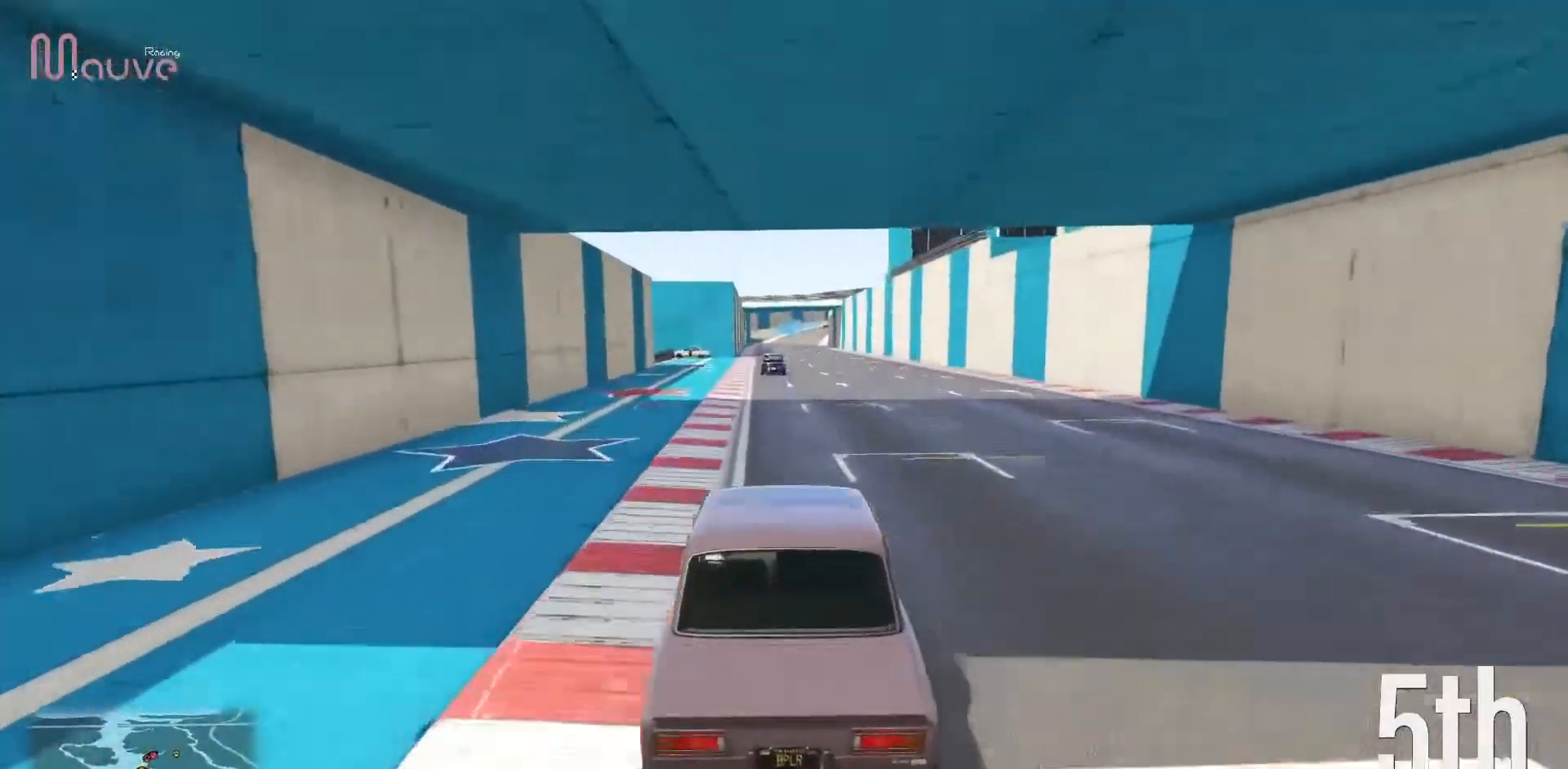
{"buttons": ["R2"], "left_stick": "center", "events": []}
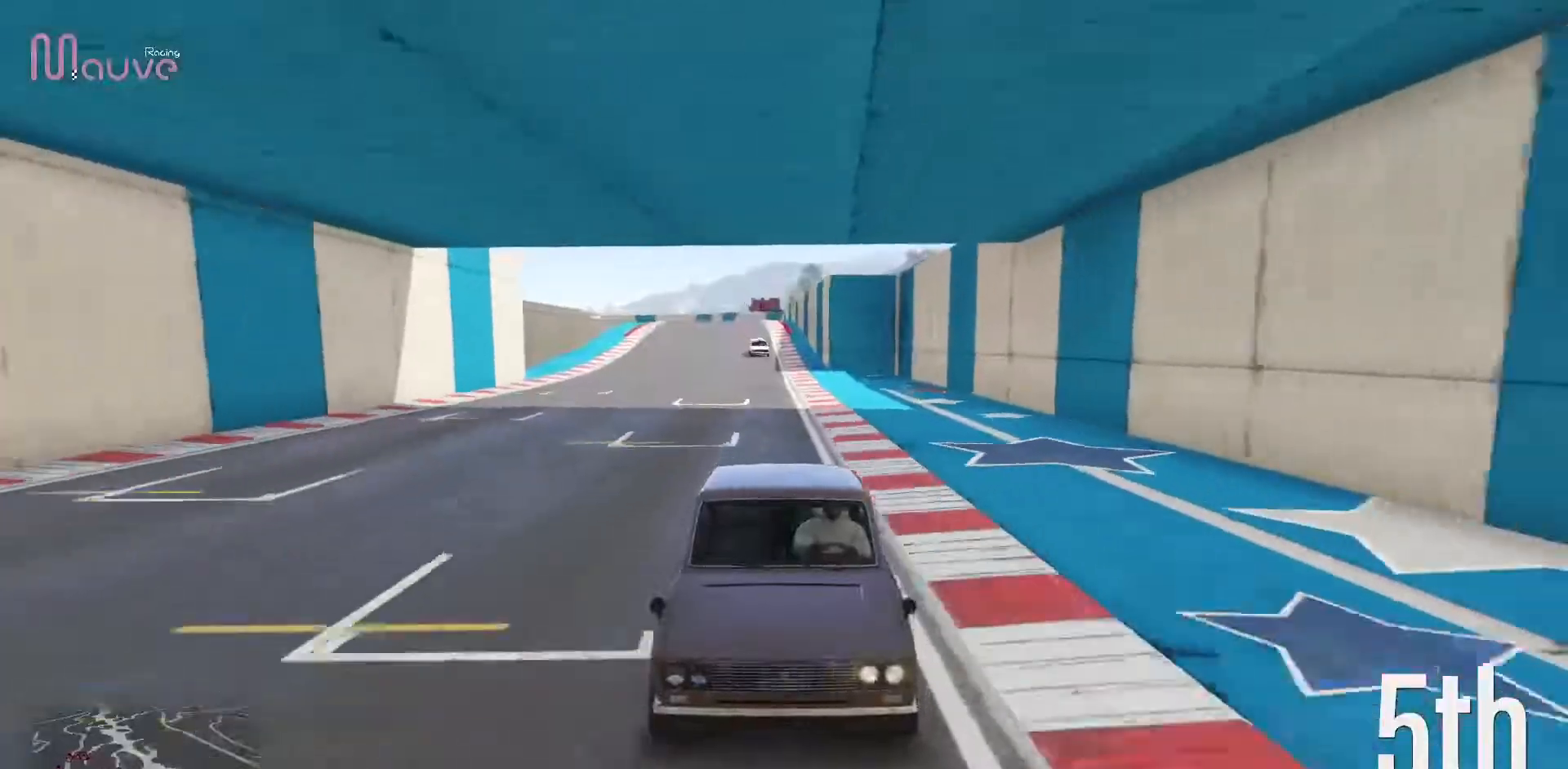
{"buttons": ["R2"], "left_stick": "center", "events": [[50, "left_stick", "up-left"], [117, "left_stick", "center"]]}
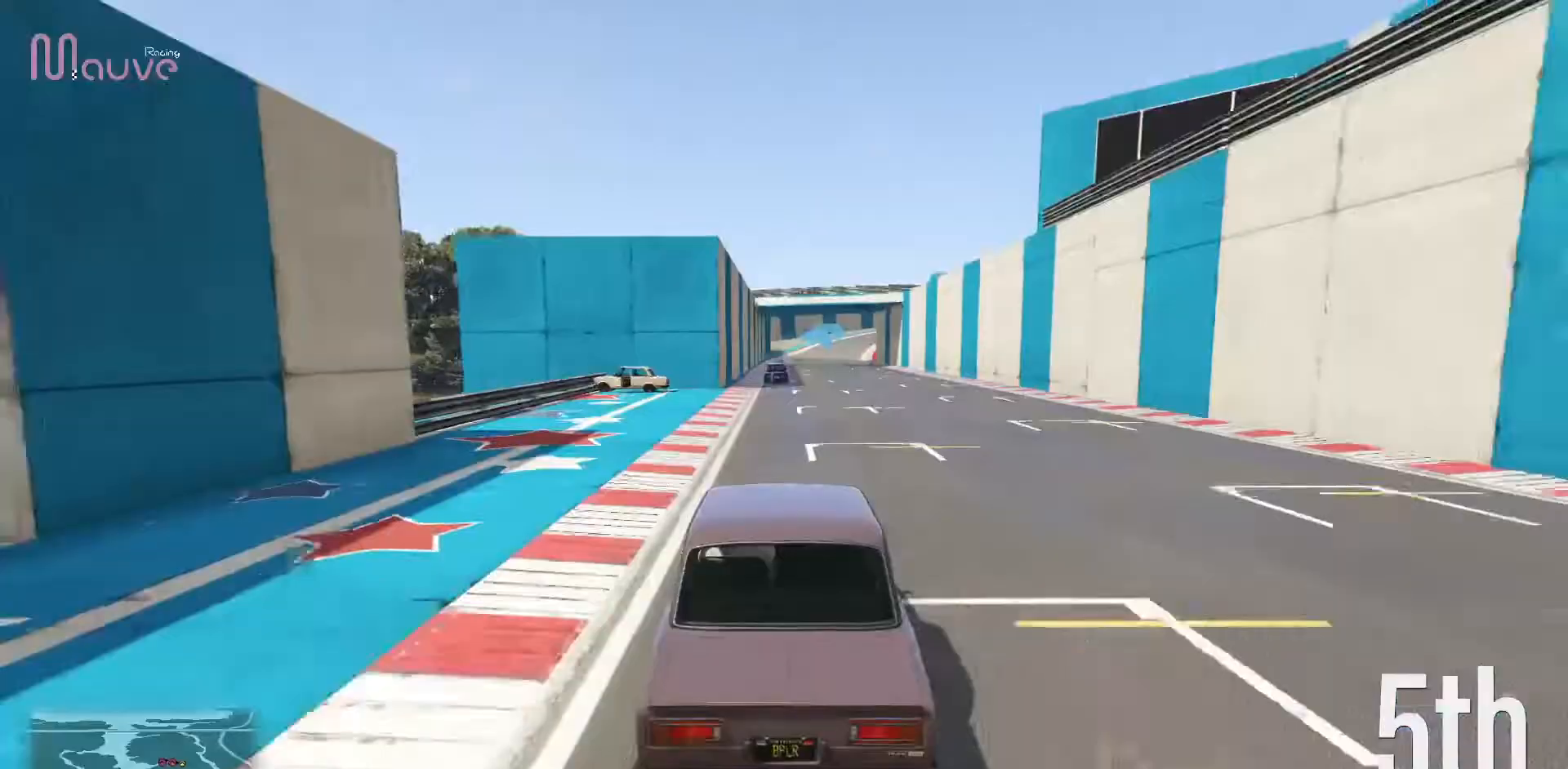
{"buttons": ["R2"], "left_stick": "center", "events": []}